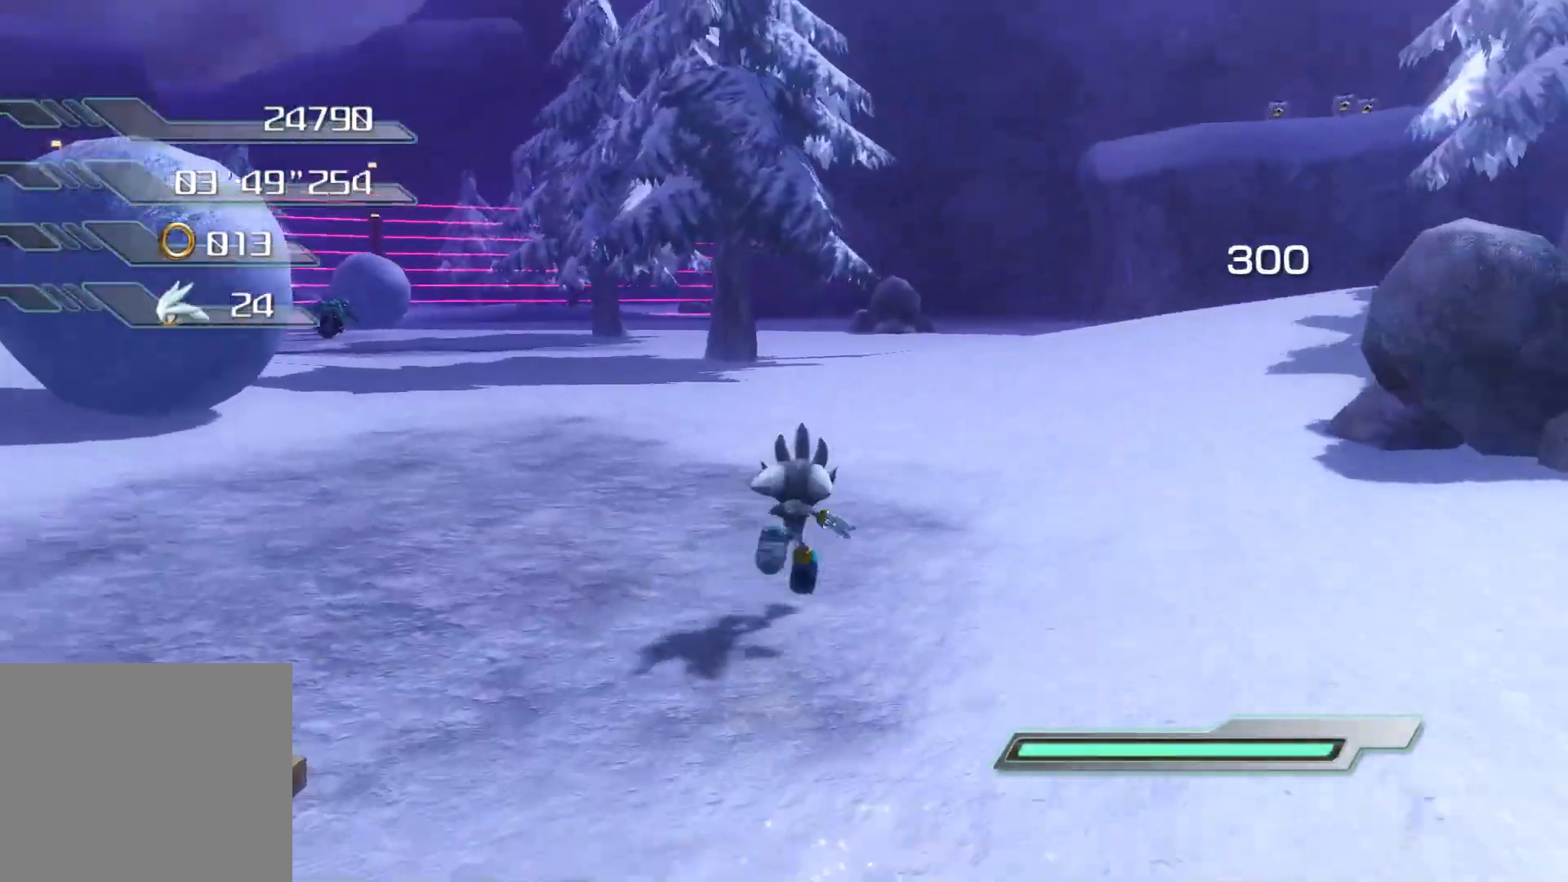
Gameplay with a controller (PlayStation layout); each line is a JSON object with the inputs held at the frame after it. "events" lists button and stick changes between this image and that frame as [ms after this image, input, new state], when the widget could be followed in between.
{"buttons": [], "left_stick": "up", "right_stick": "center", "events": [[251, "right_stick", "center"]]}
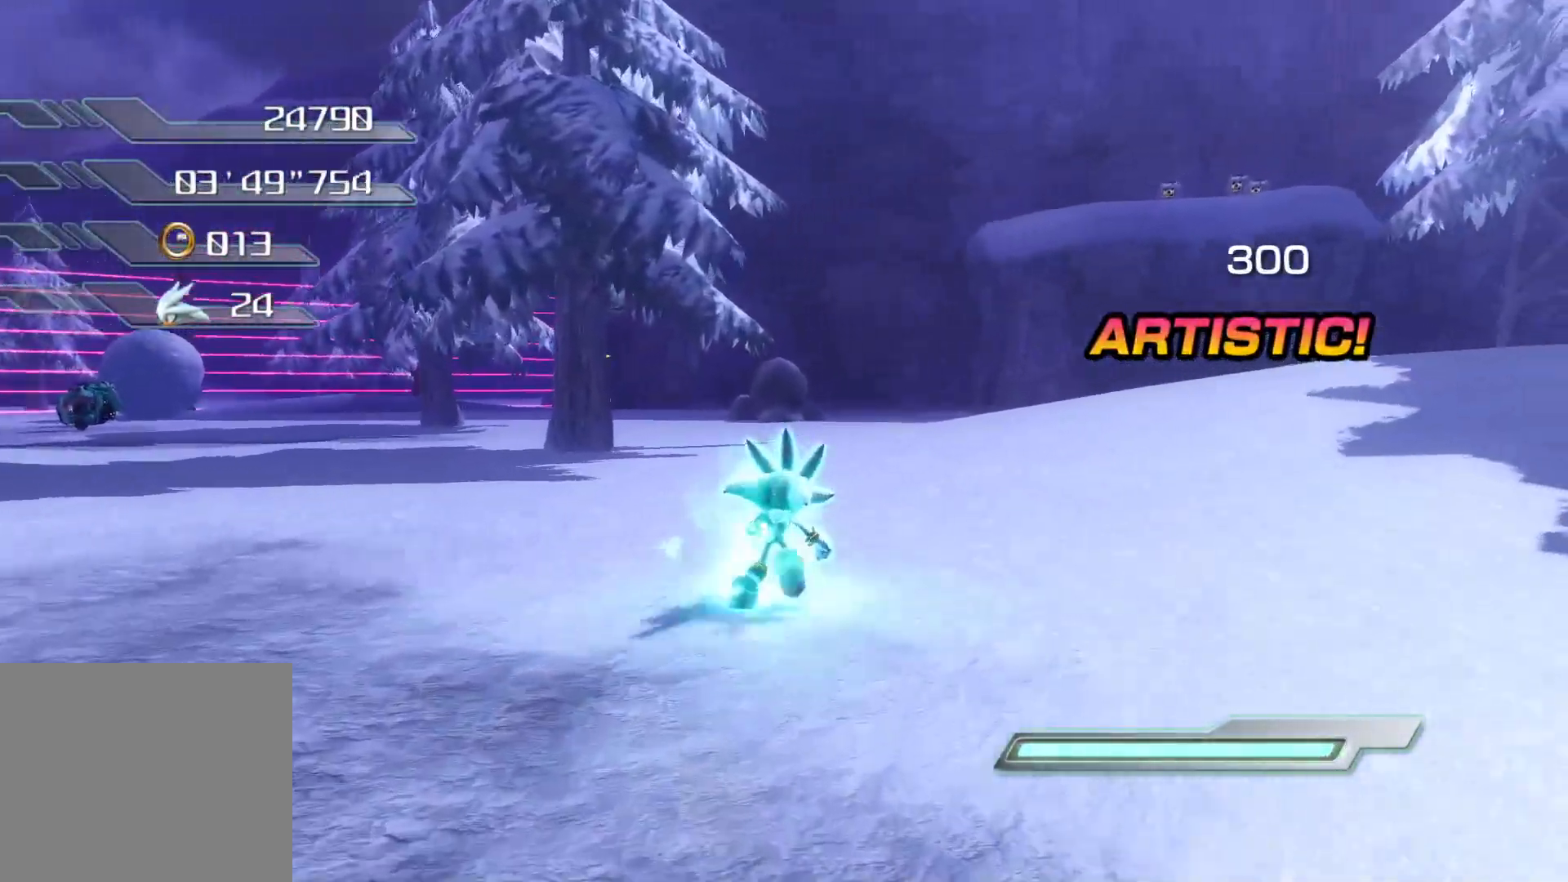
{"buttons": ["CROSS"], "left_stick": "up", "right_stick": "center", "events": [[34, "CROSS", "down"], [84, "CROSS", "up"], [134, "CROSS", "down"]]}
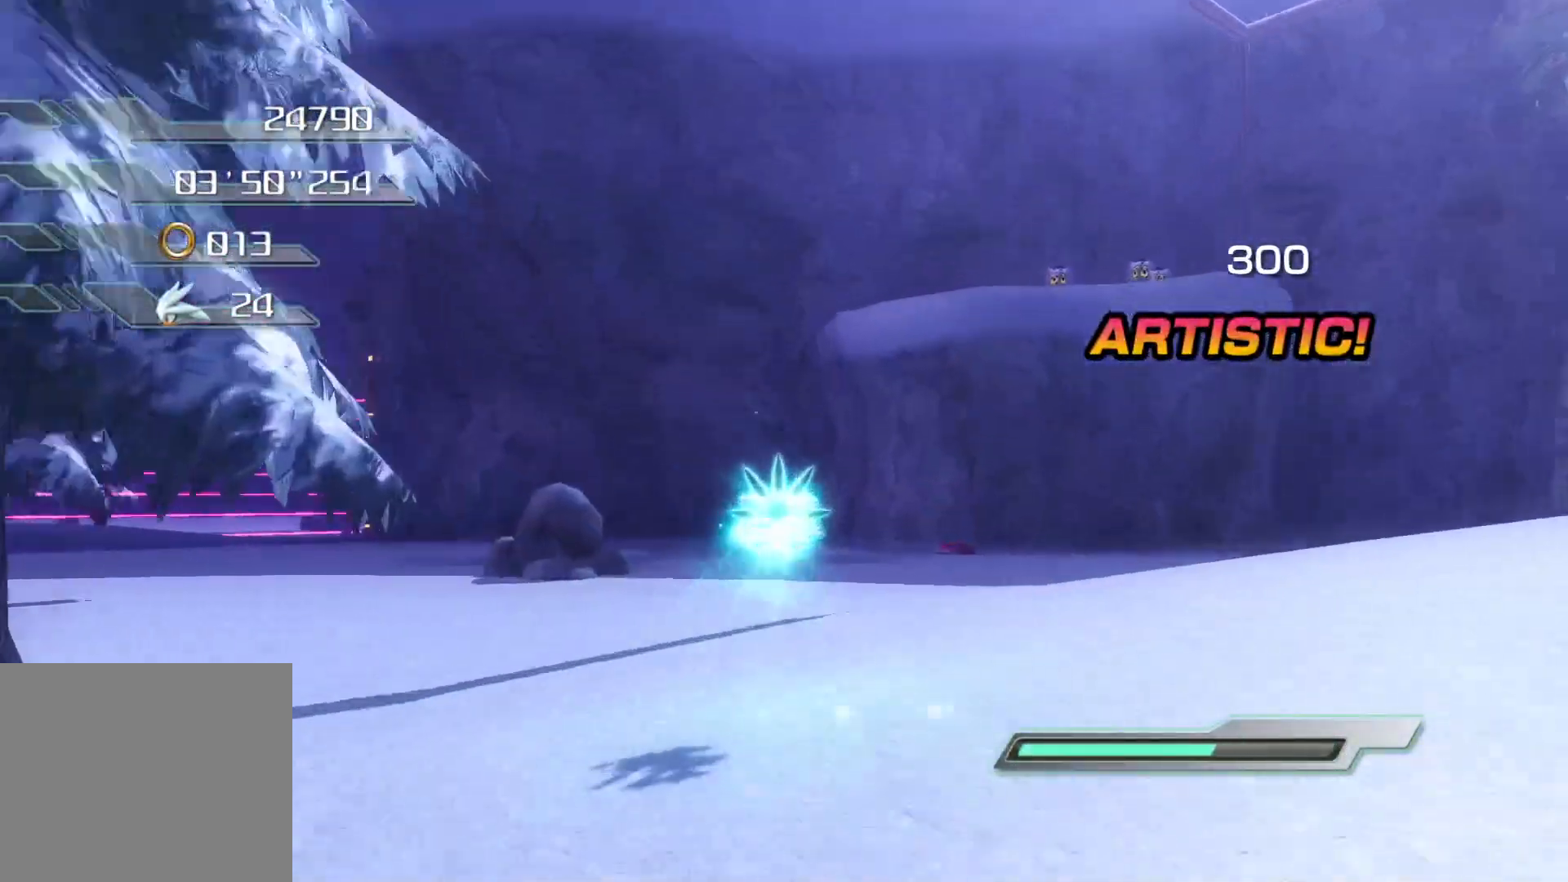
{"buttons": ["CROSS"], "left_stick": "up", "right_stick": "center", "events": []}
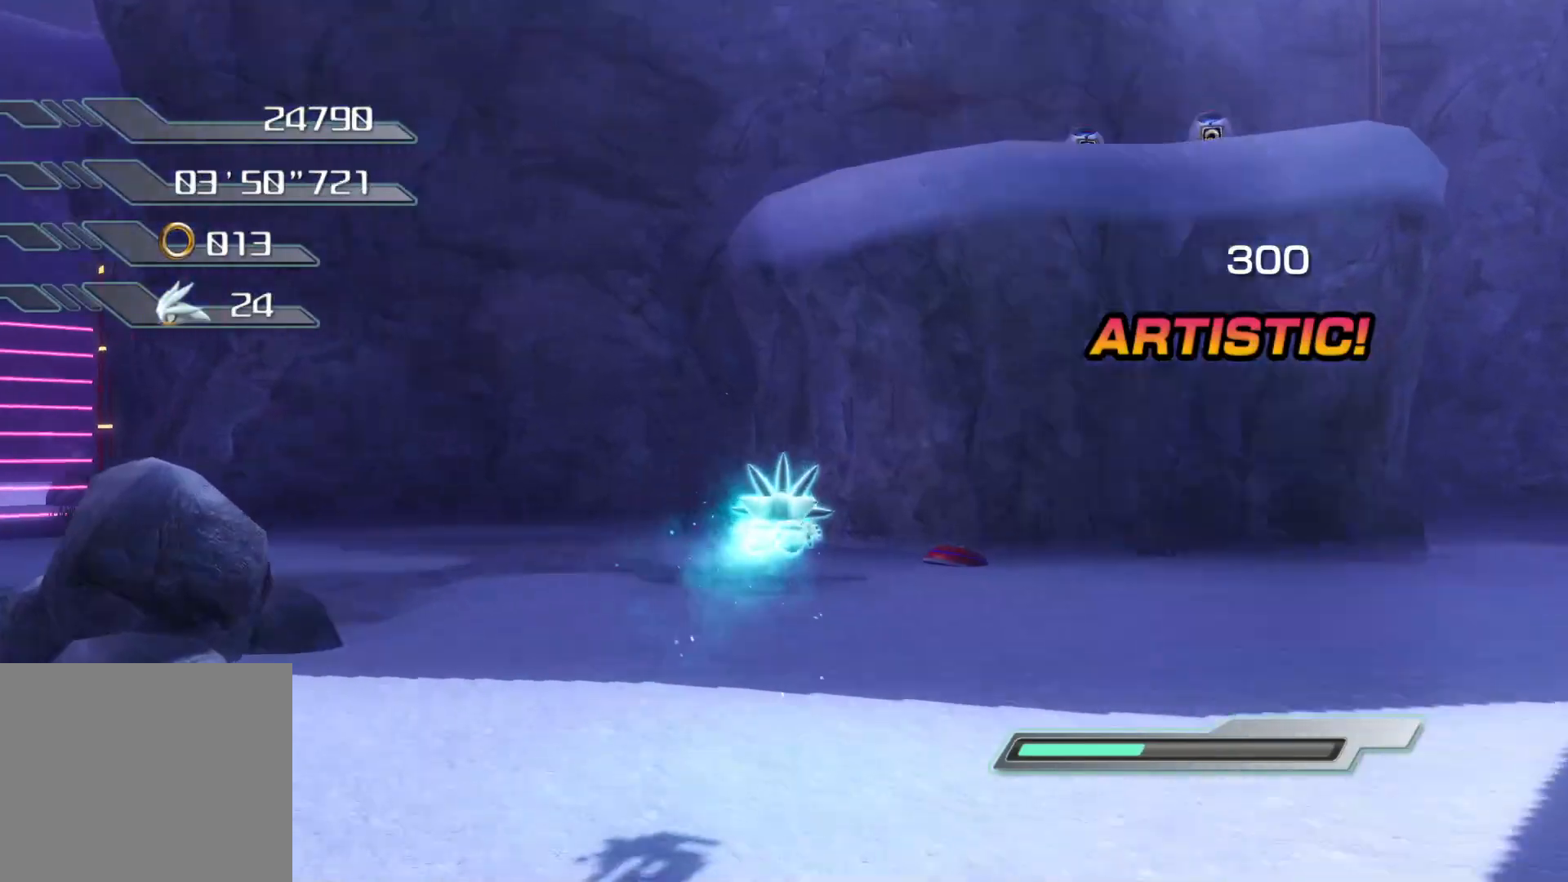
{"buttons": [], "left_stick": "up", "right_stick": "center", "events": [[84, "CROSS", "up"]]}
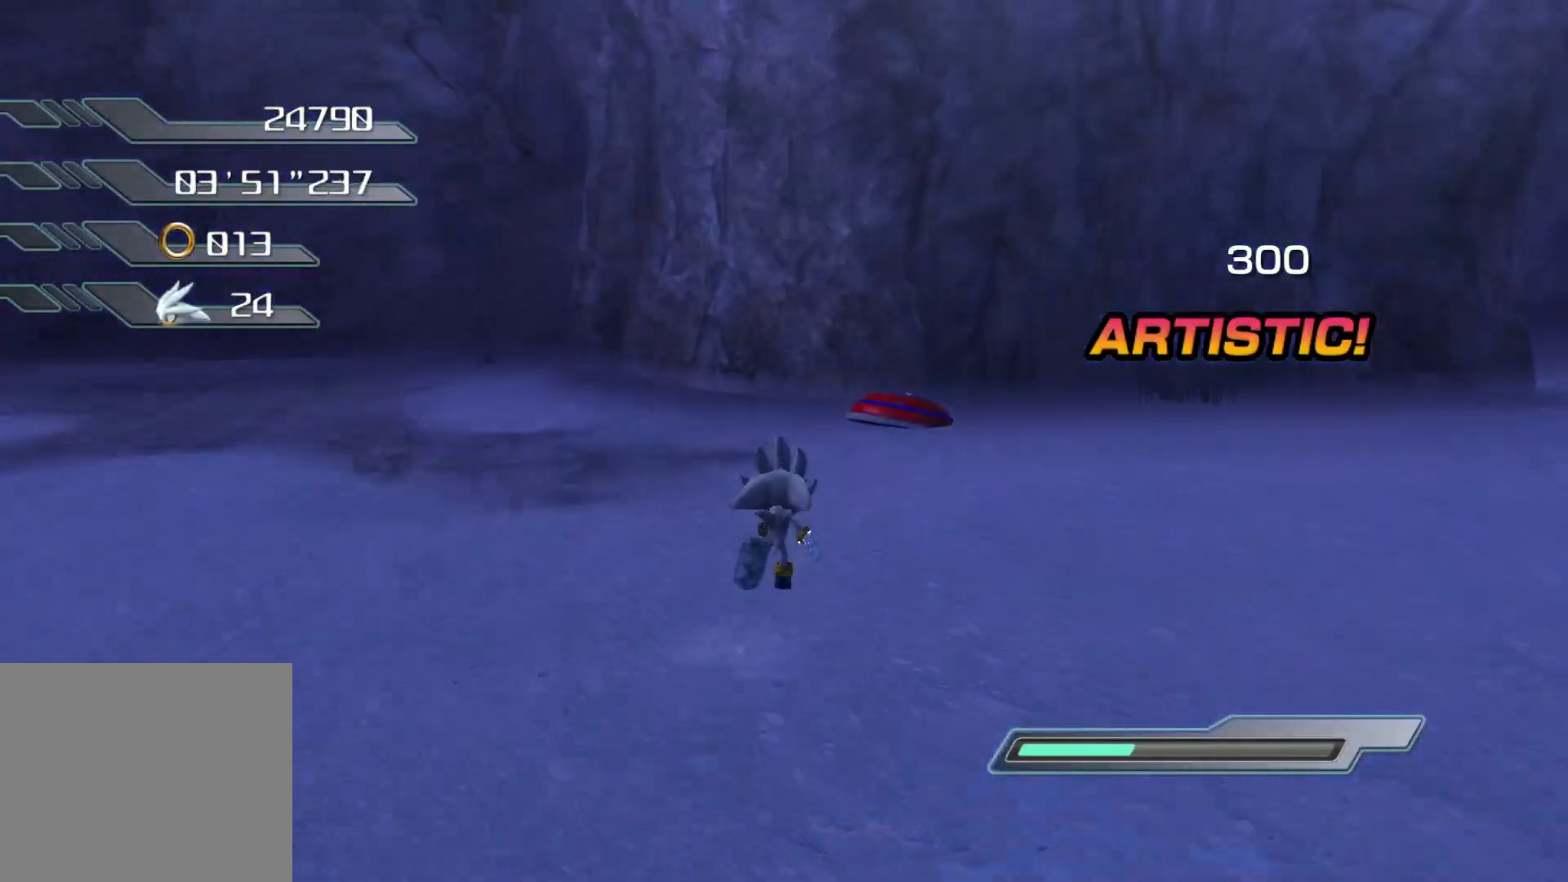
{"buttons": [], "left_stick": "up", "right_stick": "center", "events": []}
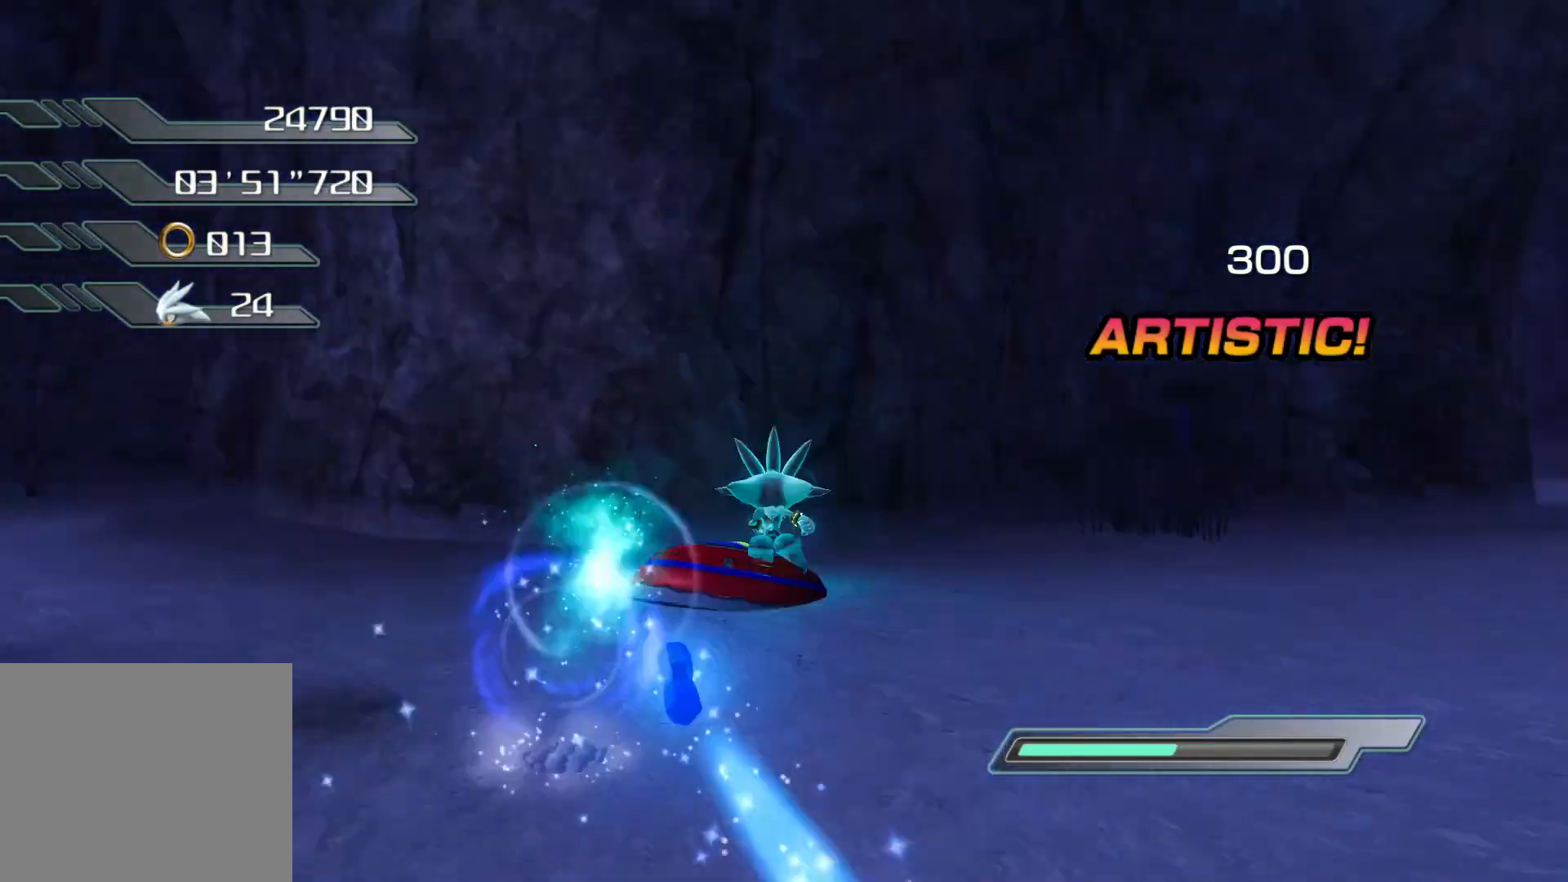
{"buttons": [], "left_stick": "up", "right_stick": "center", "events": []}
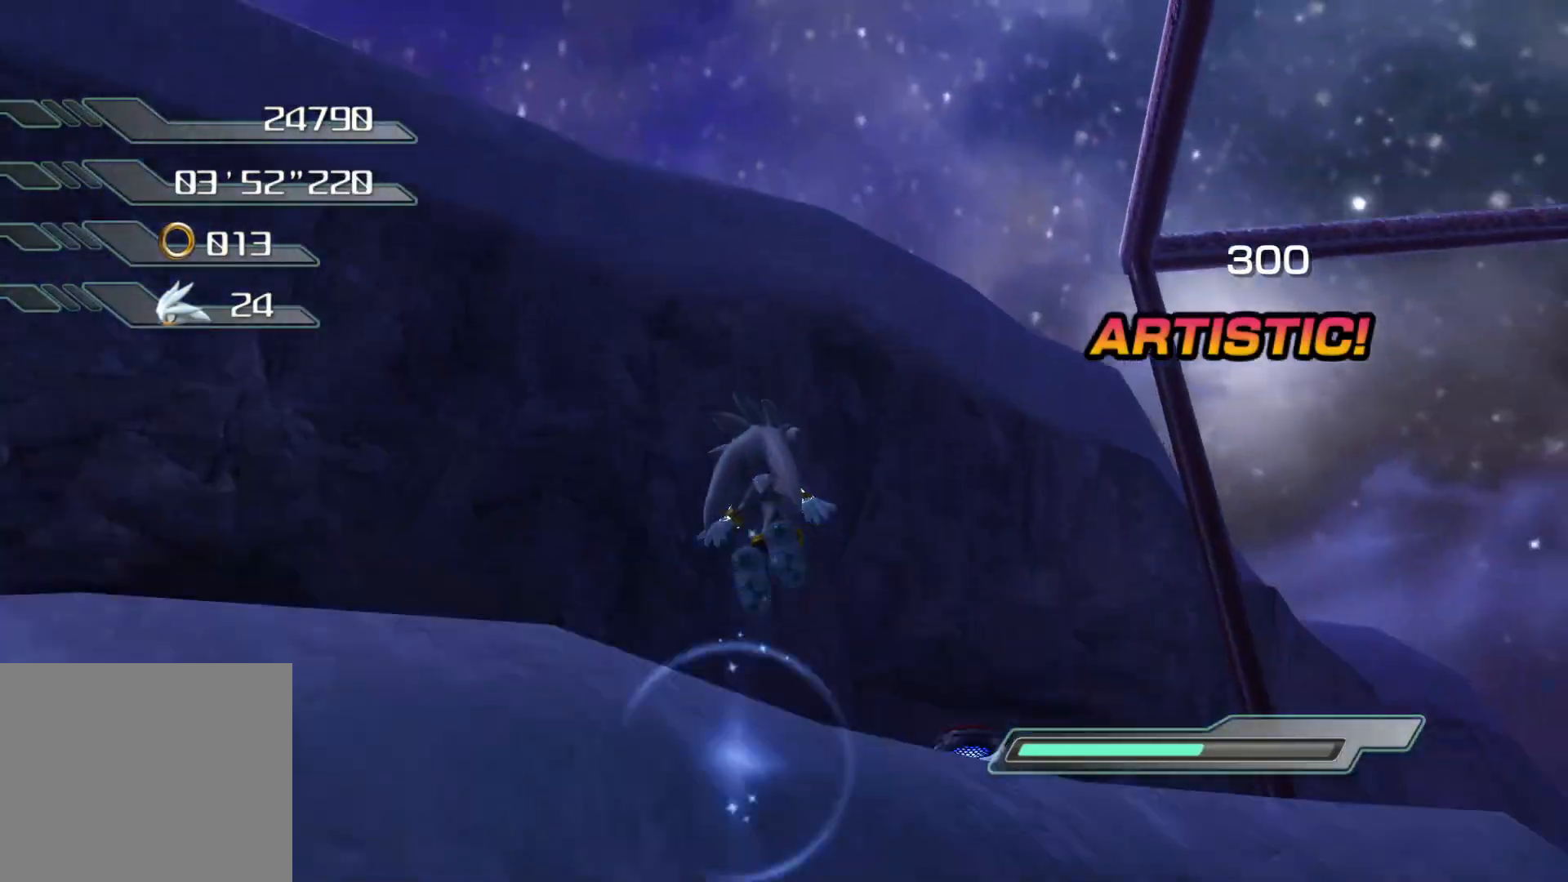
{"buttons": [], "left_stick": "up-left", "right_stick": "center", "events": [[485, "left_stick", "up-left"]]}
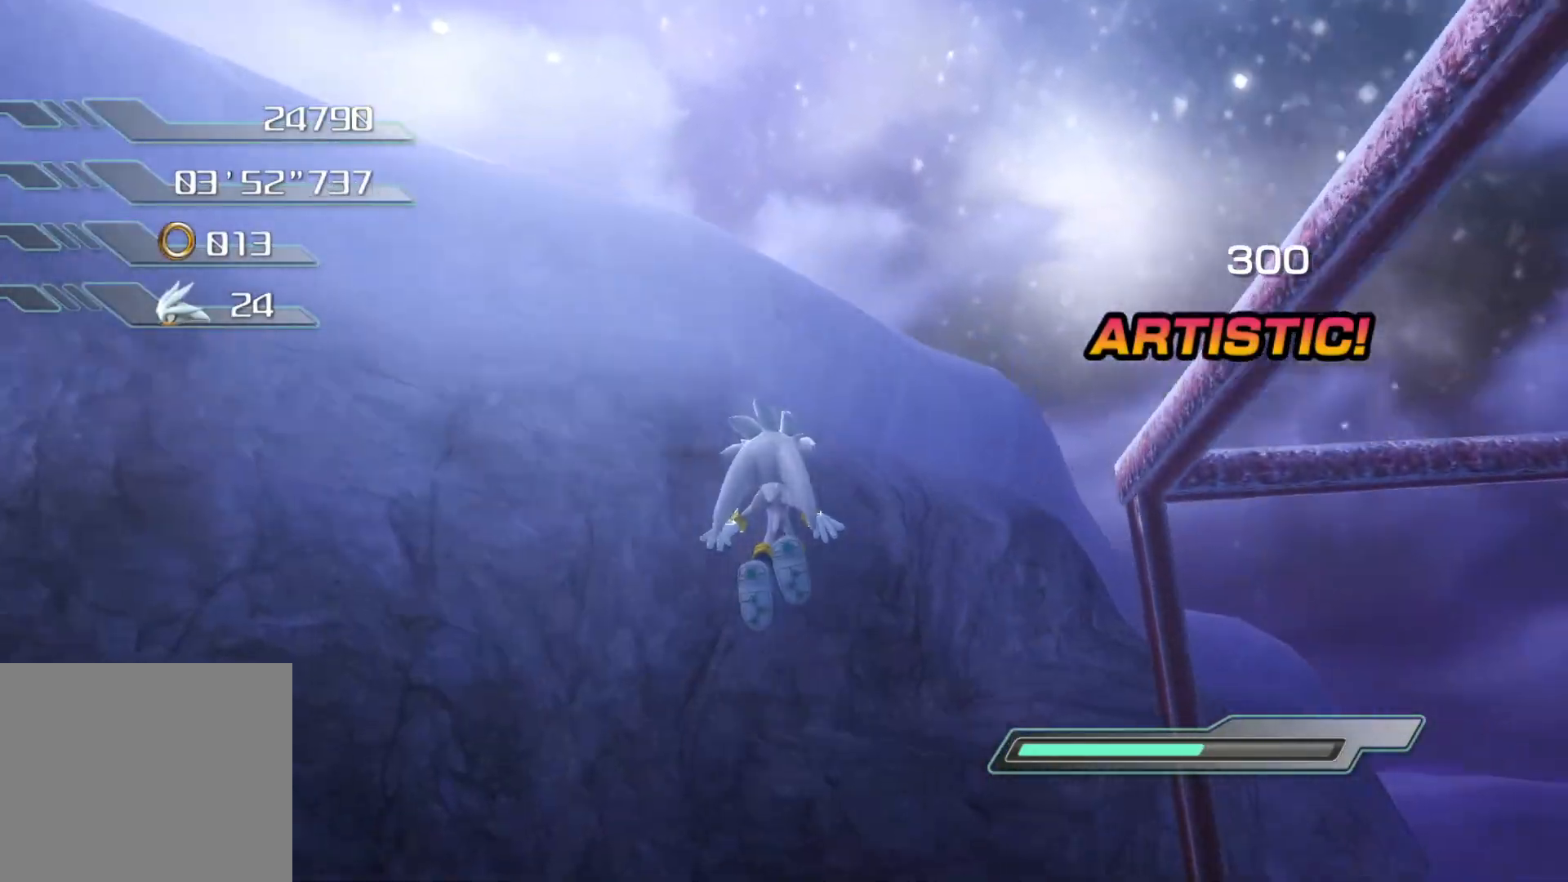
{"buttons": ["SQUARE"], "left_stick": "left", "right_stick": "center", "events": [[385, "SQUARE", "down"], [385, "left_stick", "left"]]}
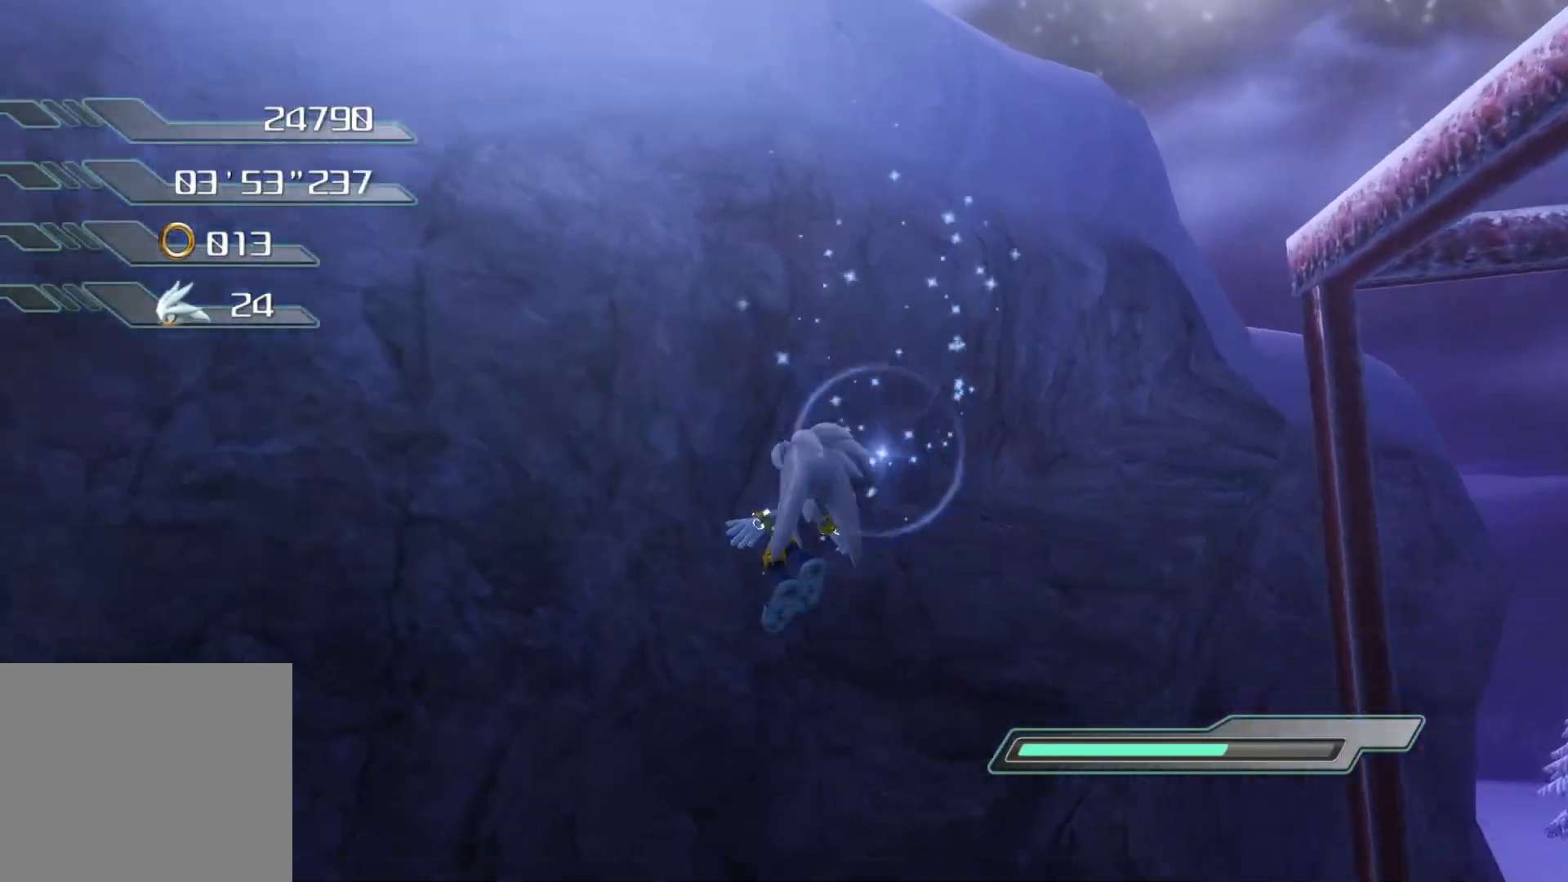
{"buttons": ["SQUARE"], "left_stick": "center", "right_stick": "center", "events": [[268, "left_stick", "center"]]}
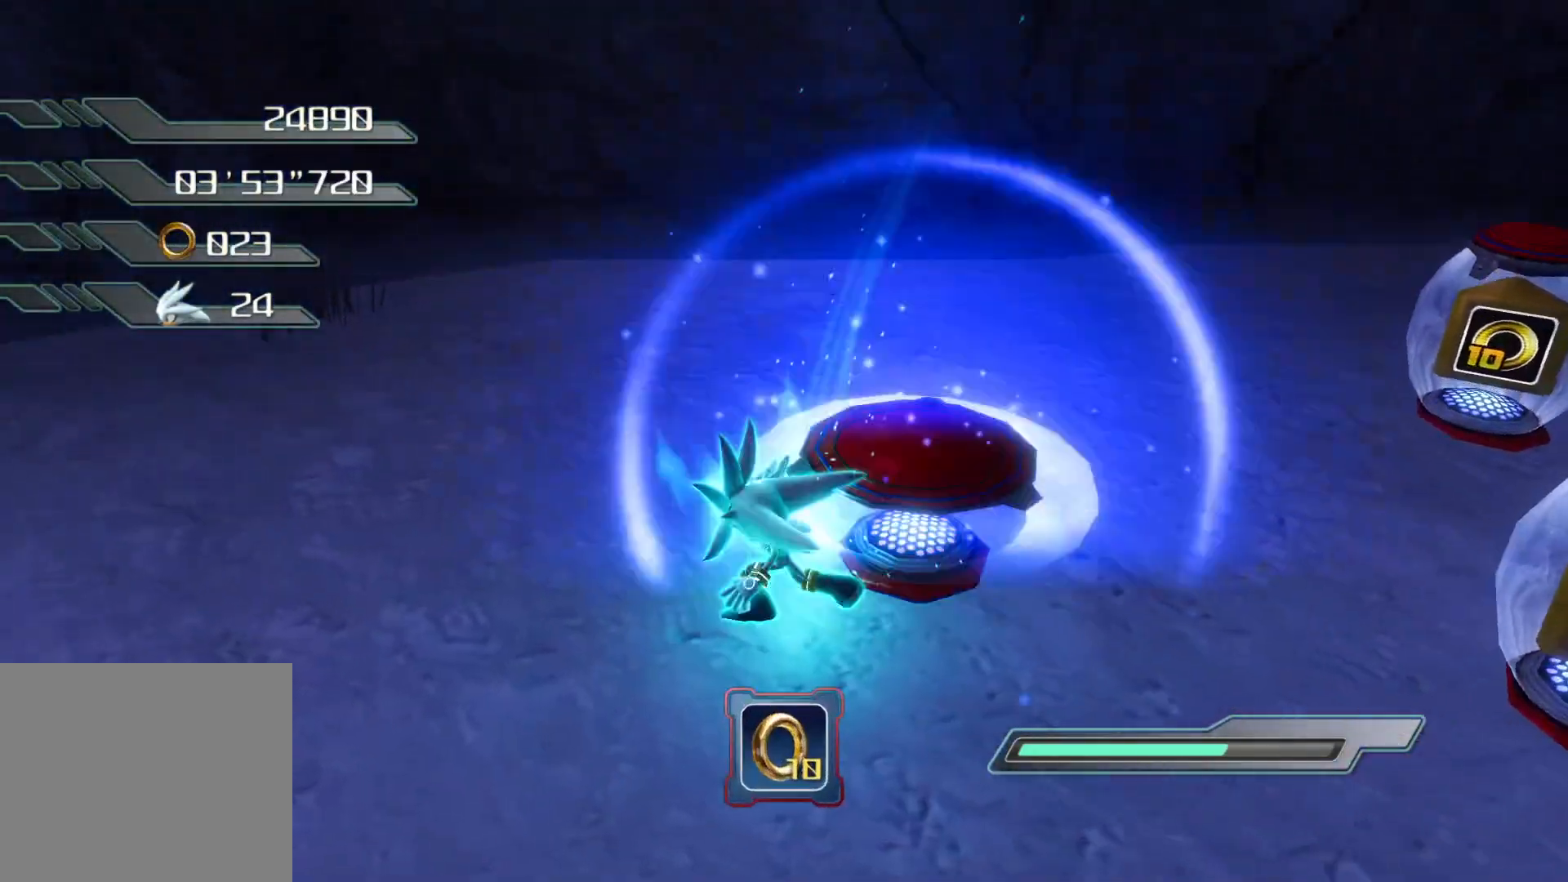
{"buttons": [], "left_stick": "right", "right_stick": "right", "events": [[101, "left_stick", "right"], [201, "SQUARE", "up"], [402, "right_stick", "right"]]}
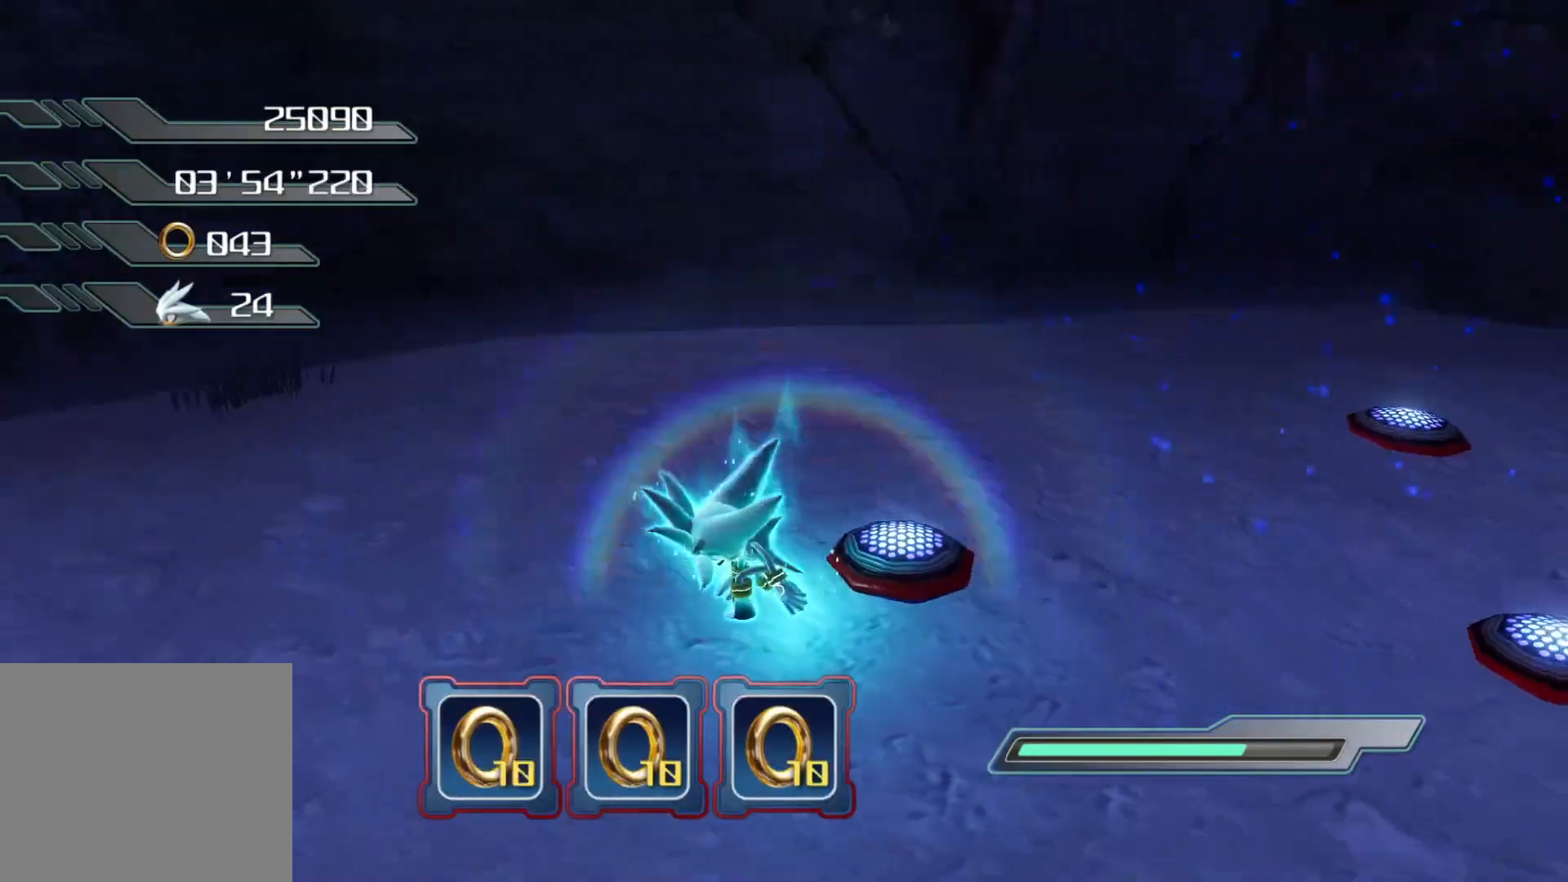
{"buttons": [], "left_stick": "right", "right_stick": "right", "events": []}
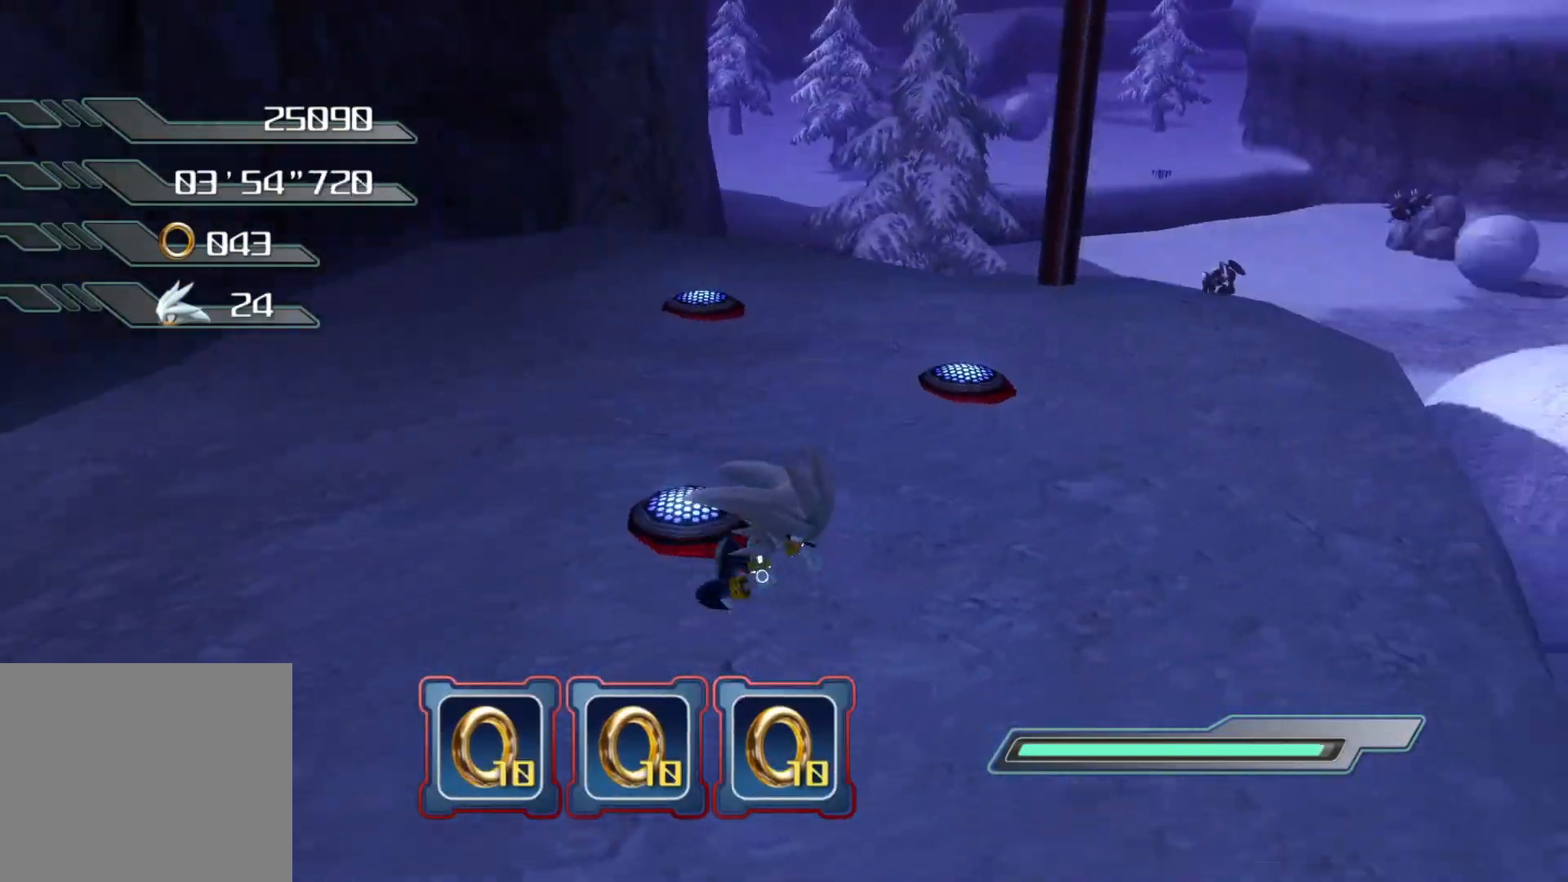
{"buttons": [], "left_stick": "up-right", "right_stick": "center", "events": [[67, "right_stick", "center"], [184, "CROSS", "down"], [251, "CROSS", "up"], [285, "CROSS", "down"], [385, "CROSS", "up"], [435, "left_stick", "up-right"]]}
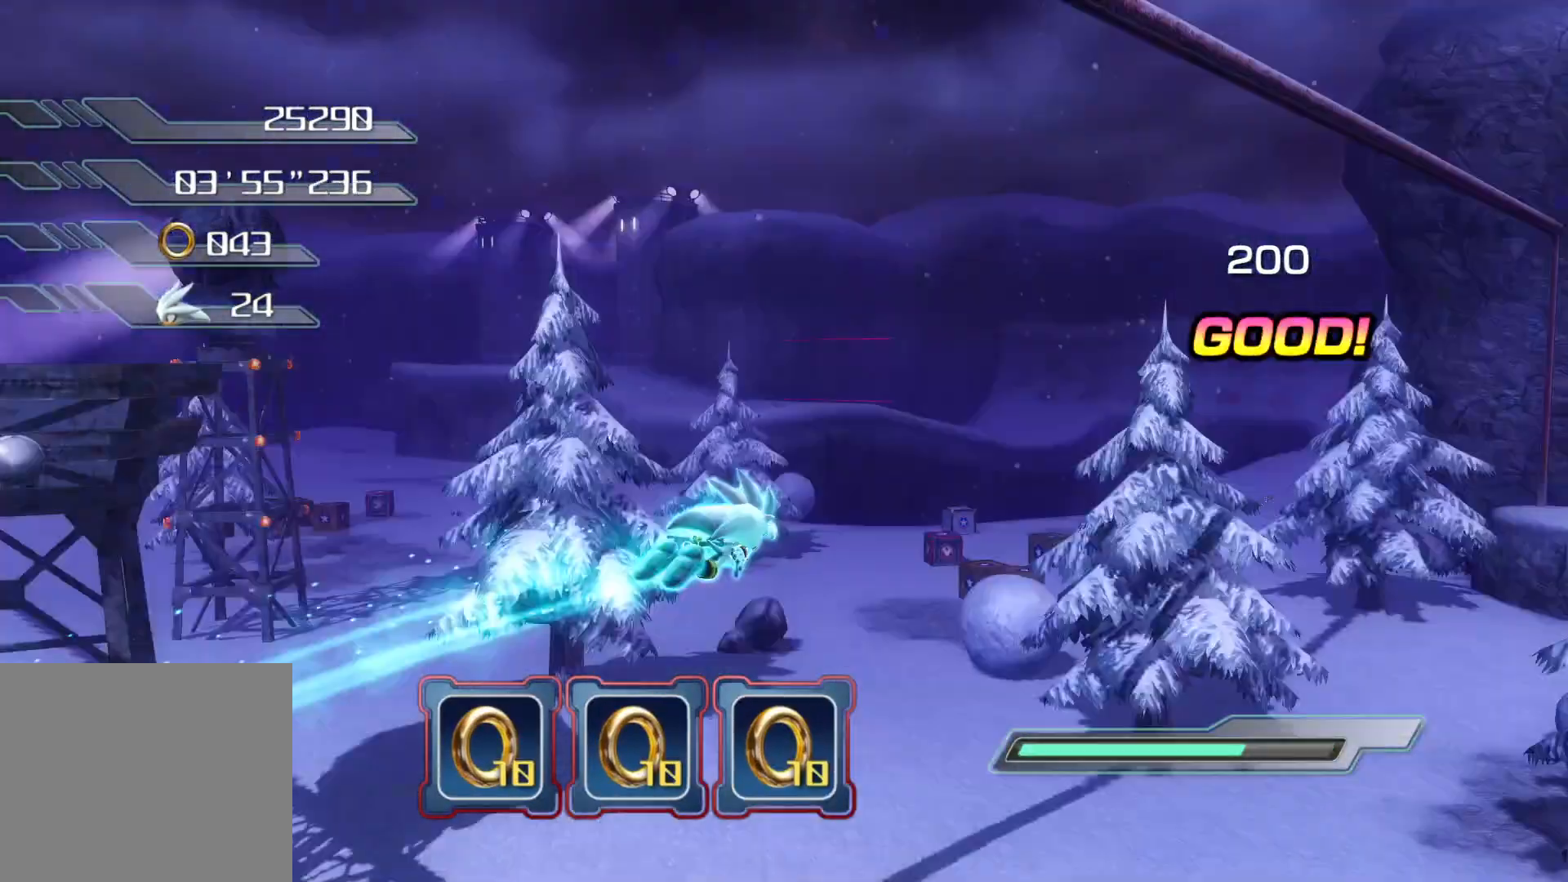
{"buttons": [], "left_stick": "up", "right_stick": "center", "events": [[84, "right_stick", "right"], [319, "right_stick", "center"], [453, "left_stick", "up"]]}
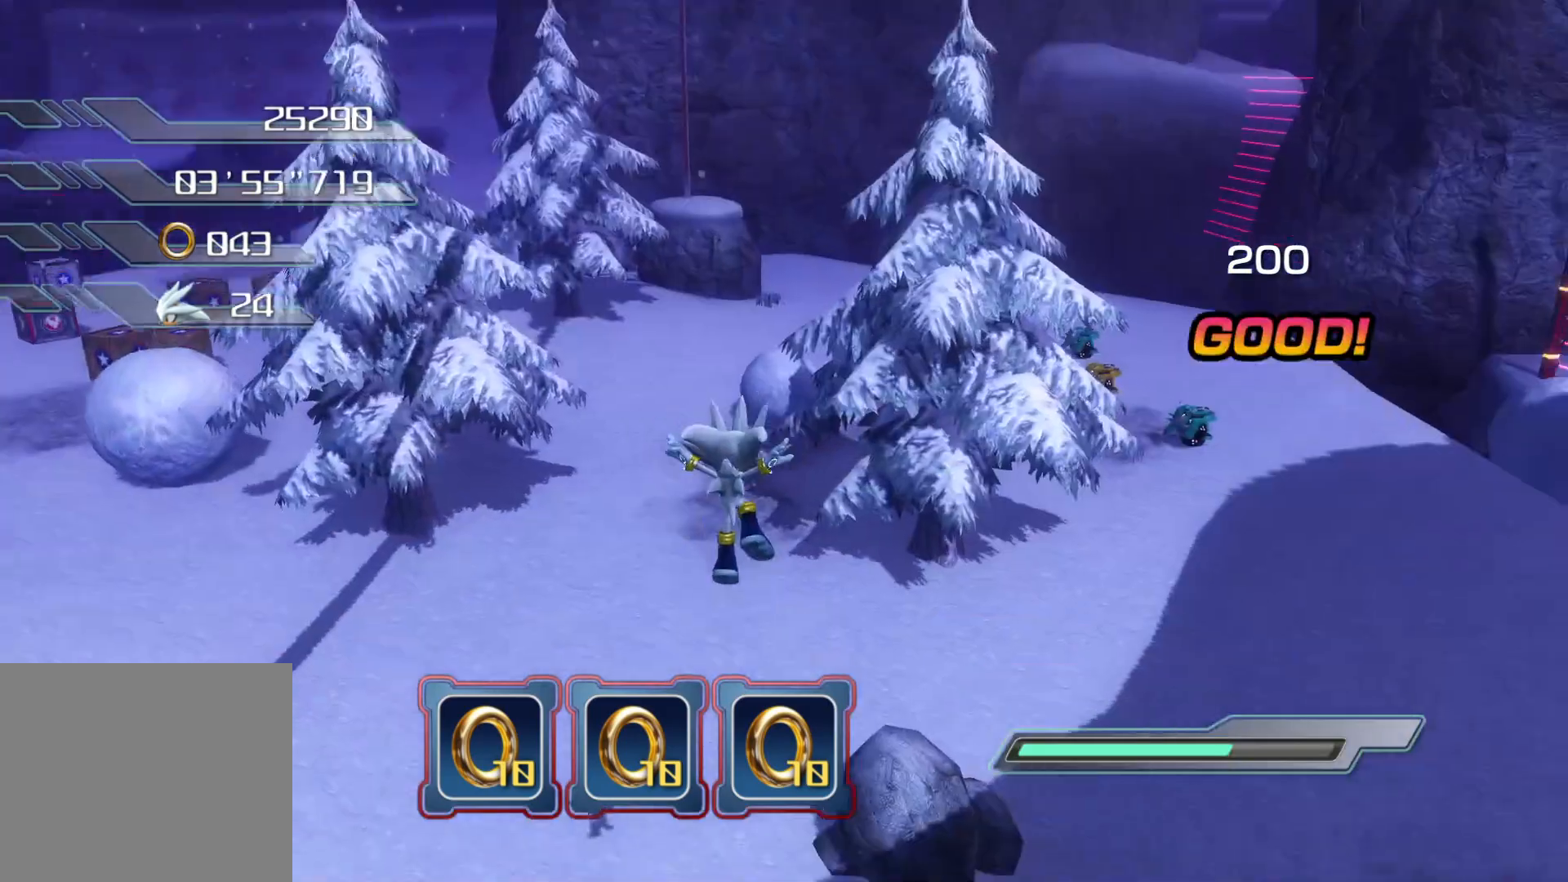
{"buttons": [], "left_stick": "up", "right_stick": "center", "events": []}
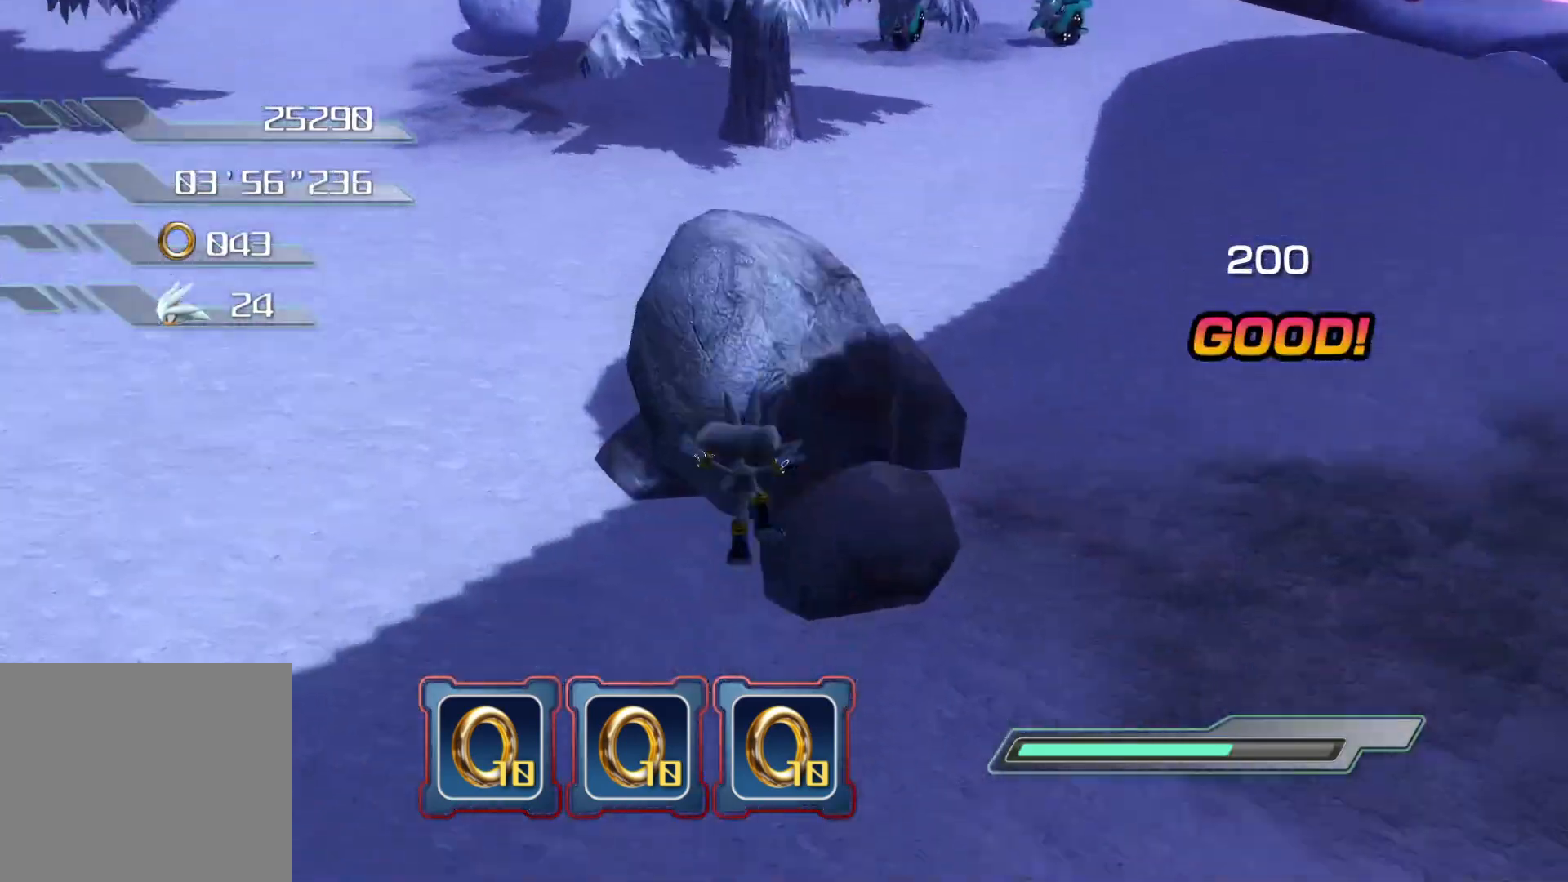
{"buttons": [], "left_stick": "up-right", "right_stick": "right", "events": [[218, "right_stick", "right"], [503, "left_stick", "up-right"]]}
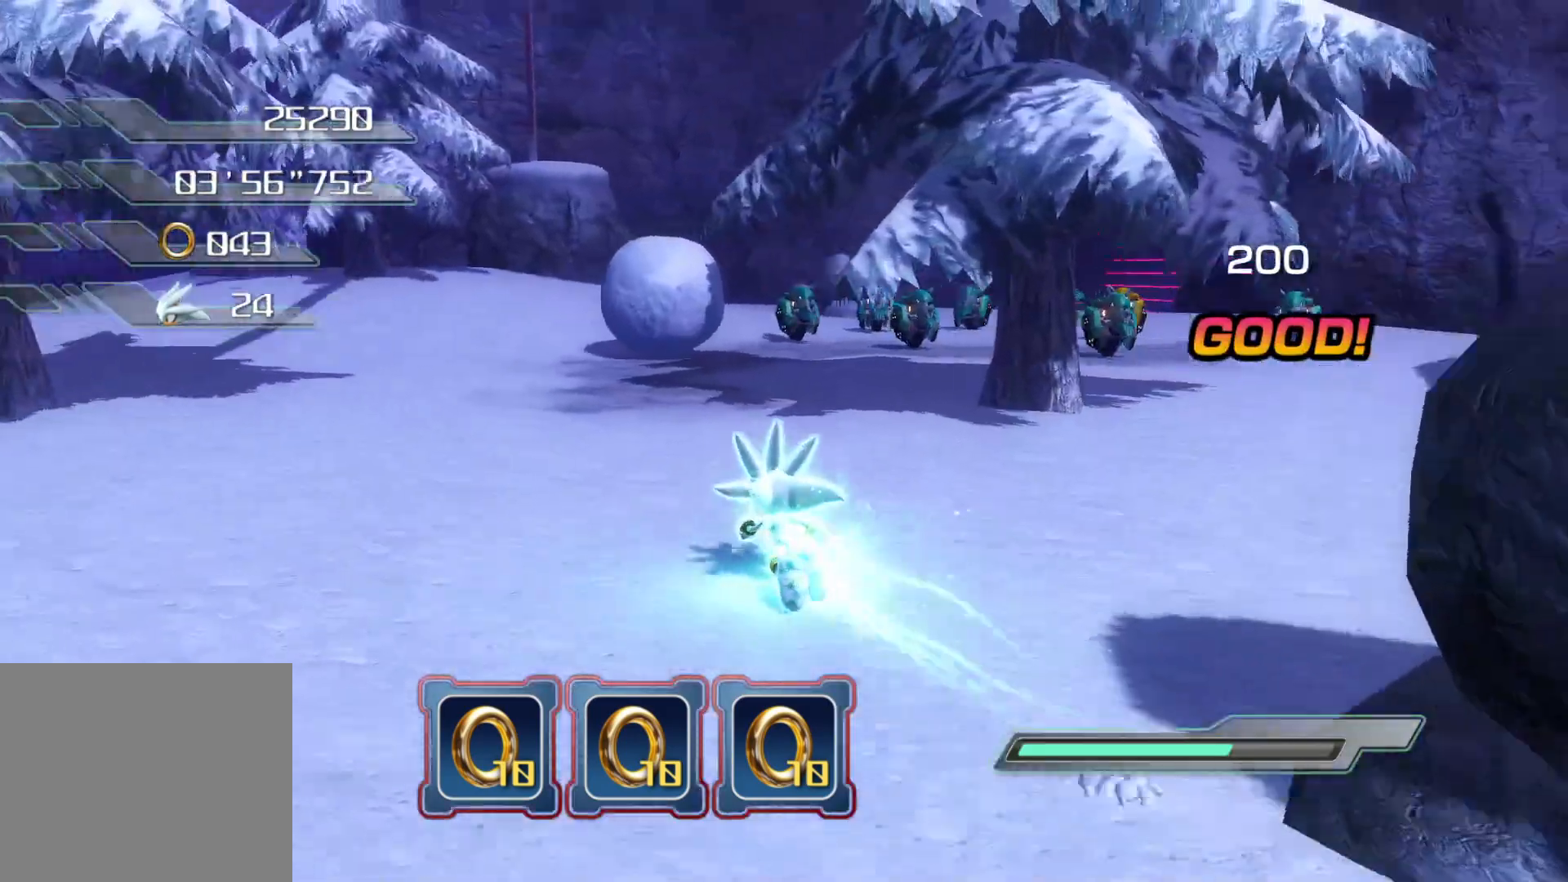
{"buttons": [], "left_stick": "up-right", "right_stick": "left", "events": [[251, "right_stick", "left"]]}
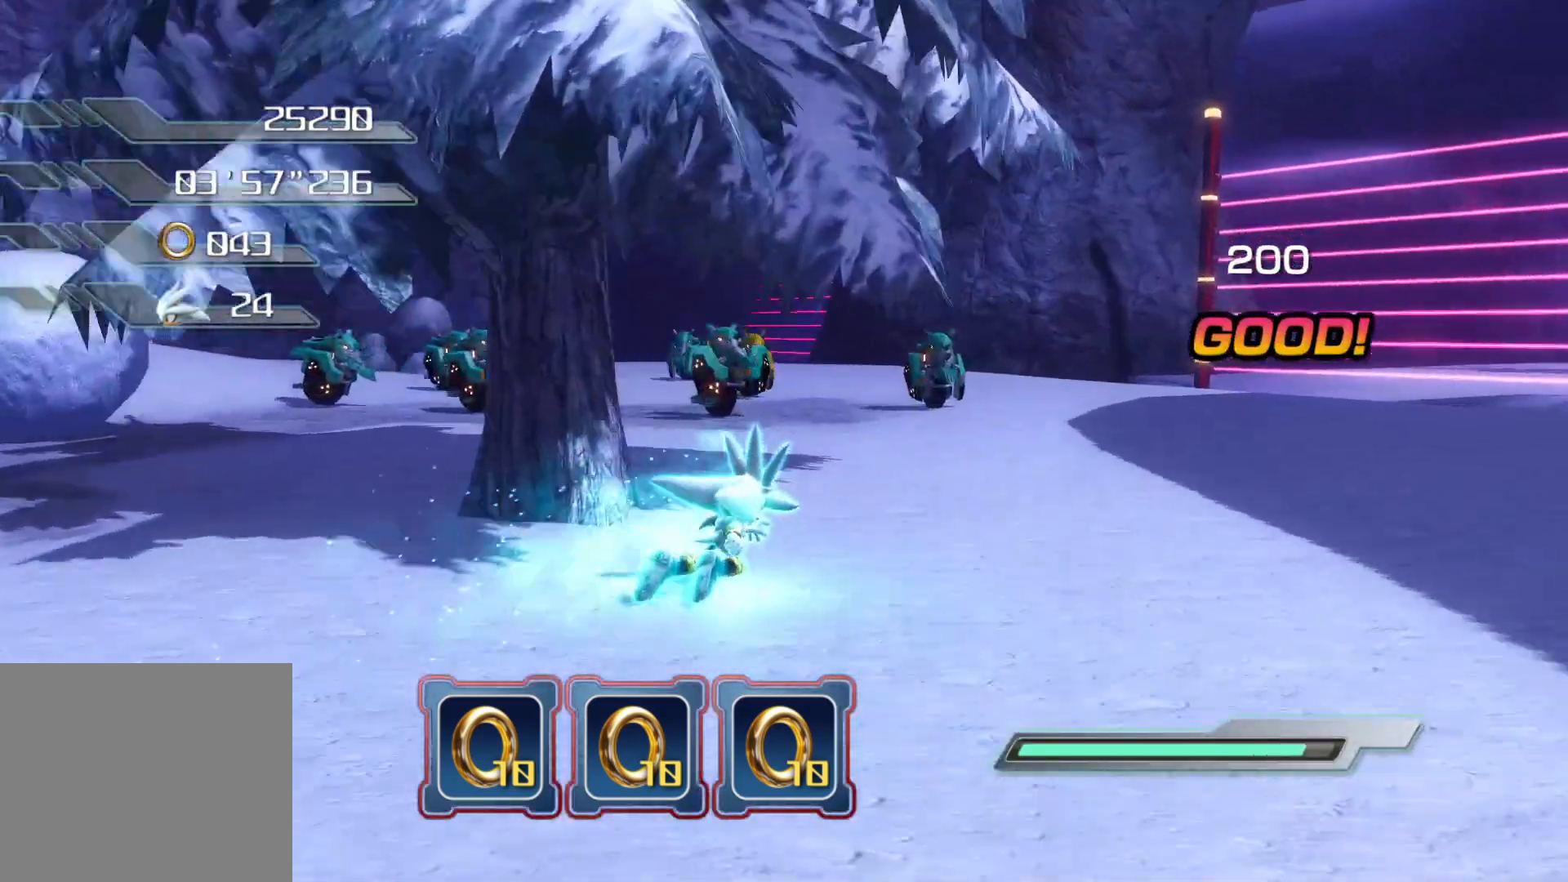
{"buttons": ["CROSS"], "left_stick": "up", "right_stick": "center", "events": [[51, "right_stick", "center"], [101, "left_stick", "up"], [319, "CROSS", "down"]]}
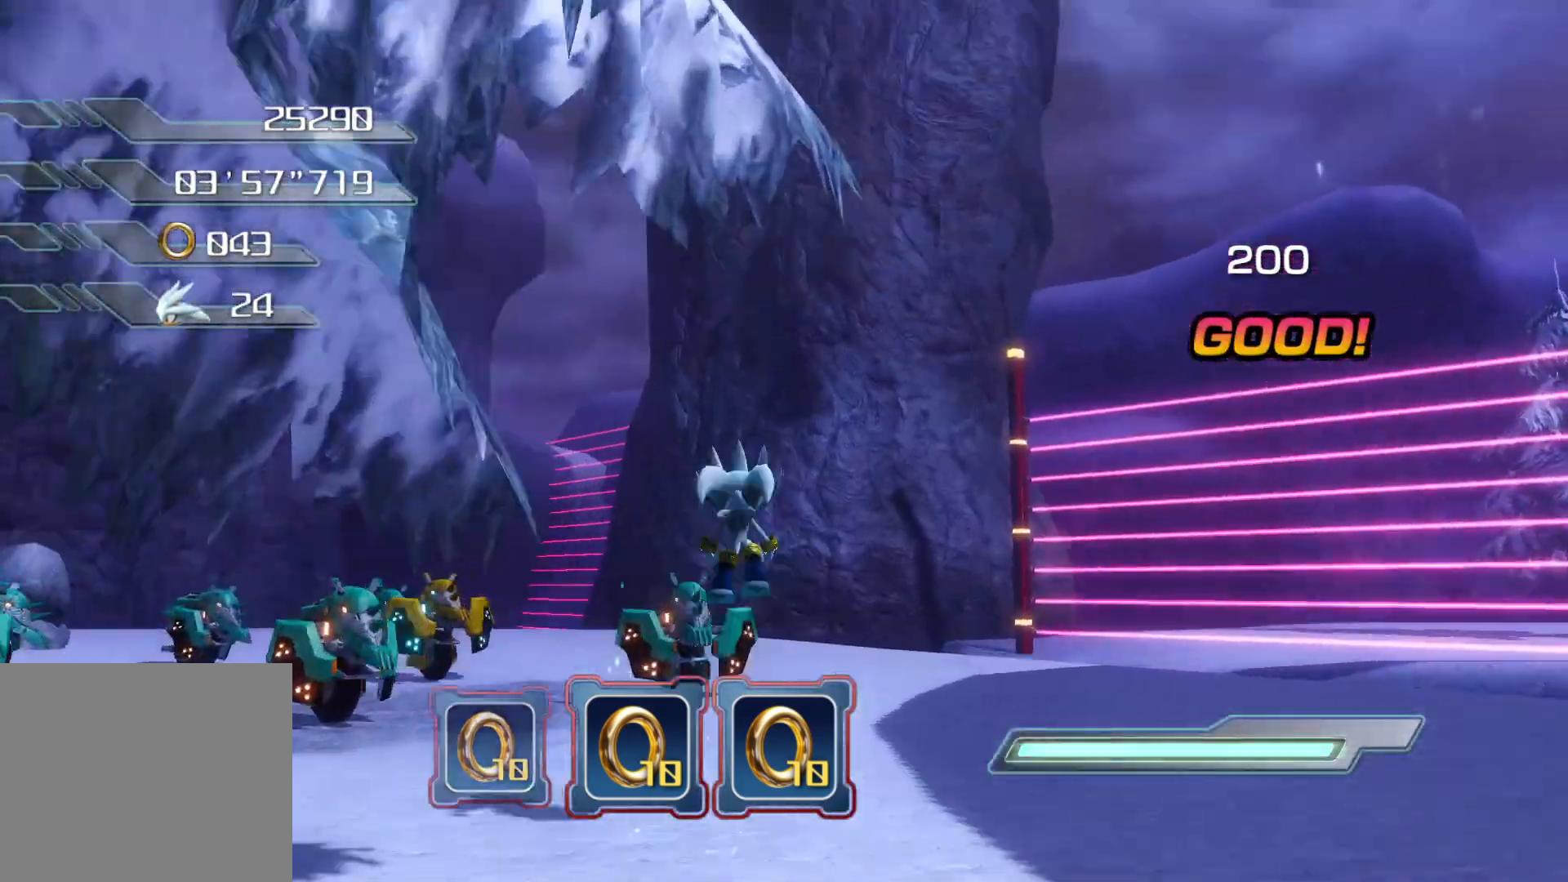
{"buttons": [], "left_stick": "up", "right_stick": "center", "events": [[318, "CROSS", "up"]]}
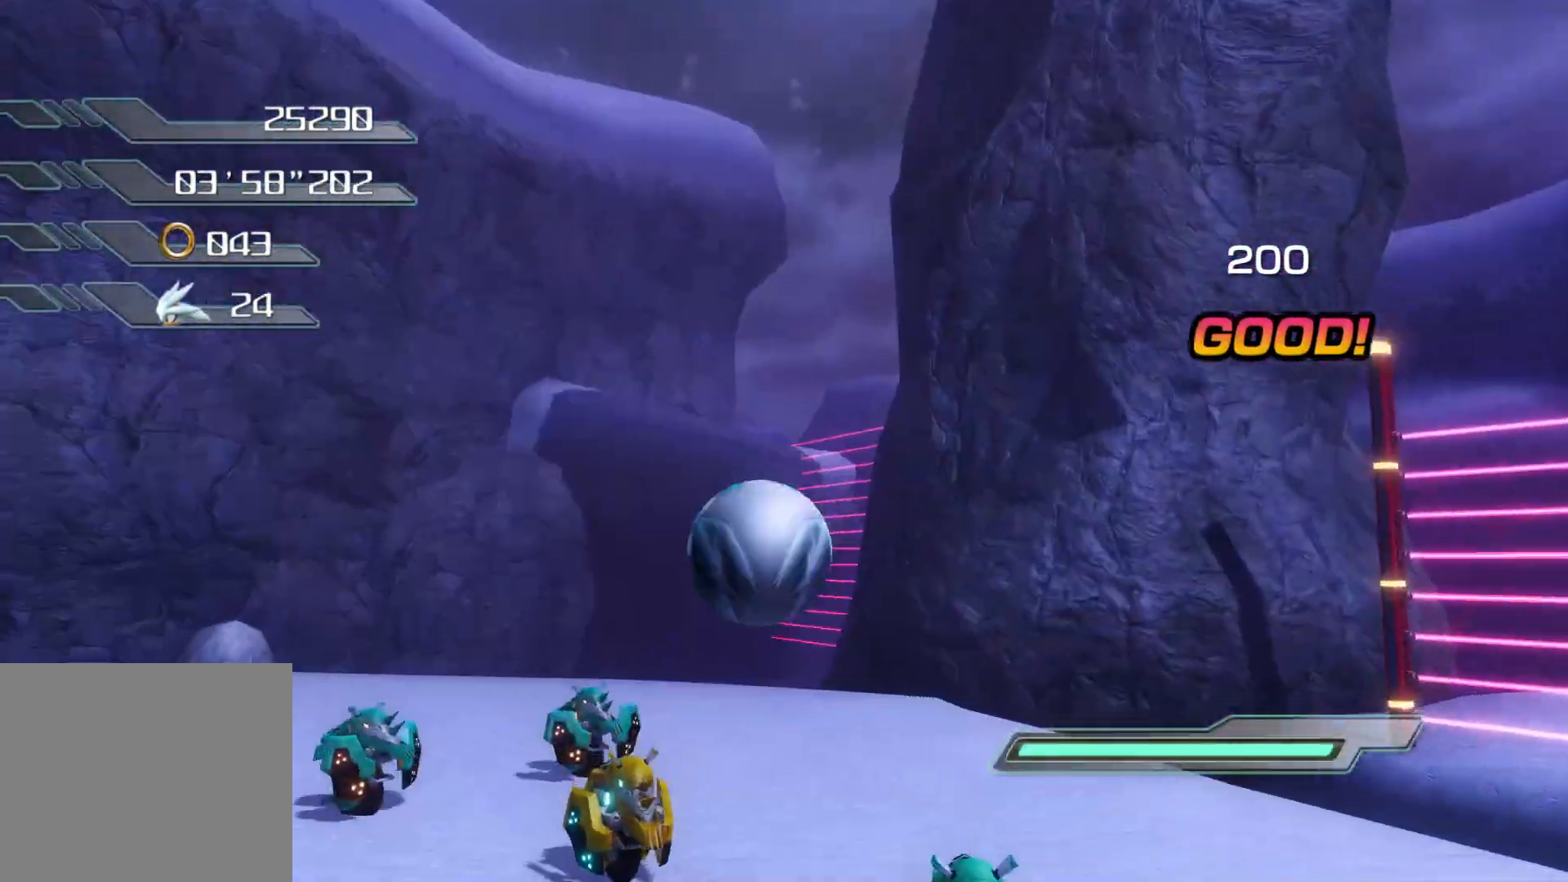
{"buttons": ["SQUARE"], "left_stick": "center", "right_stick": "center", "events": [[51, "SQUARE", "down"], [486, "left_stick", "center"]]}
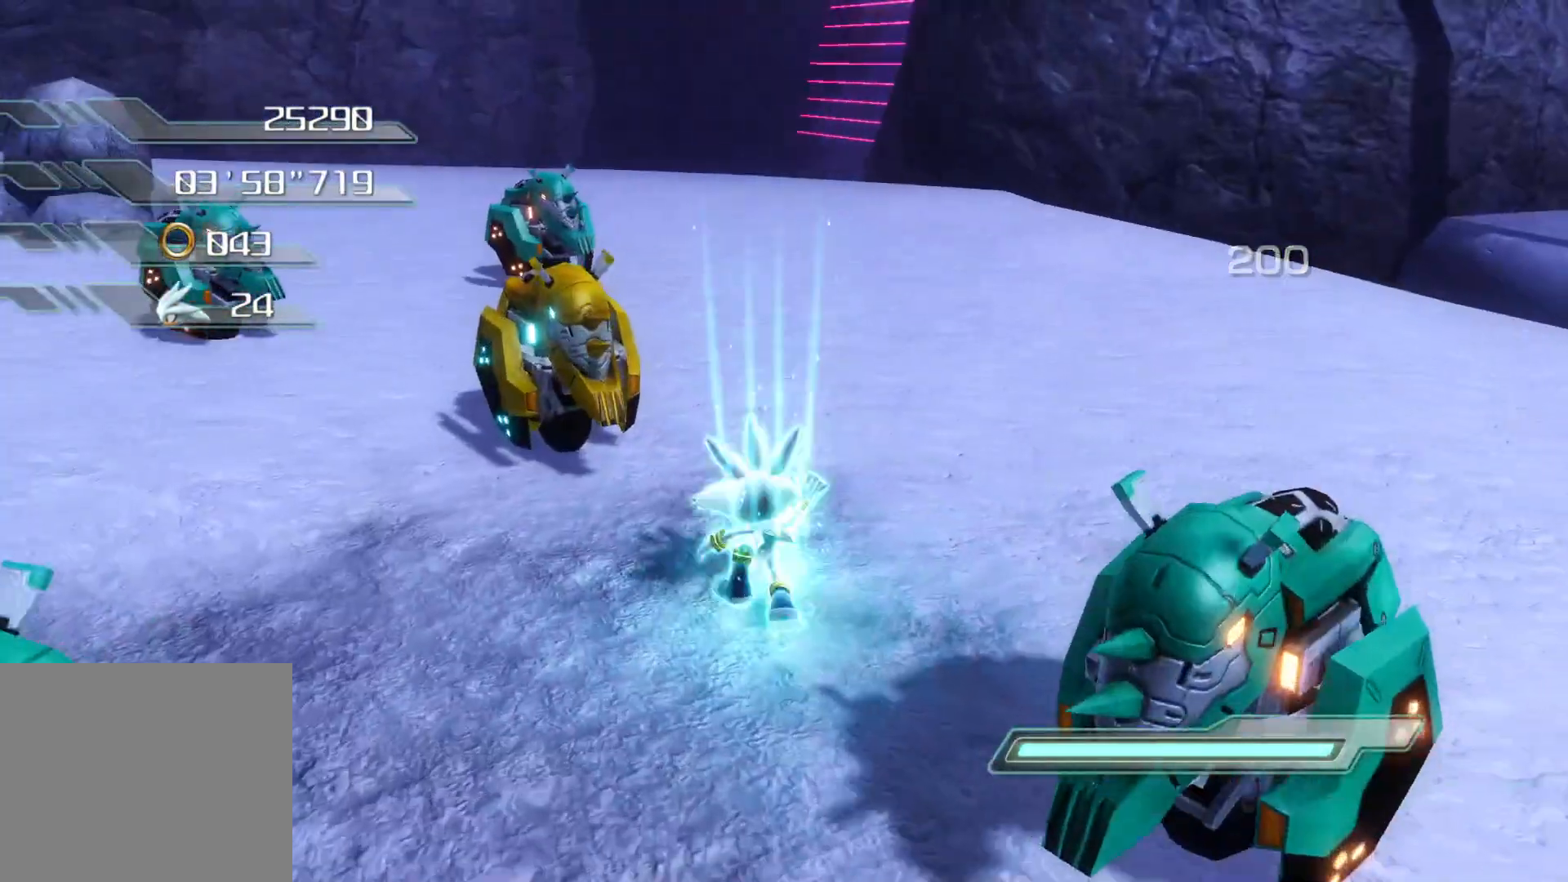
{"buttons": [], "left_stick": "up-left", "right_stick": "center", "events": [[284, "SQUARE", "up"], [485, "left_stick", "up-left"]]}
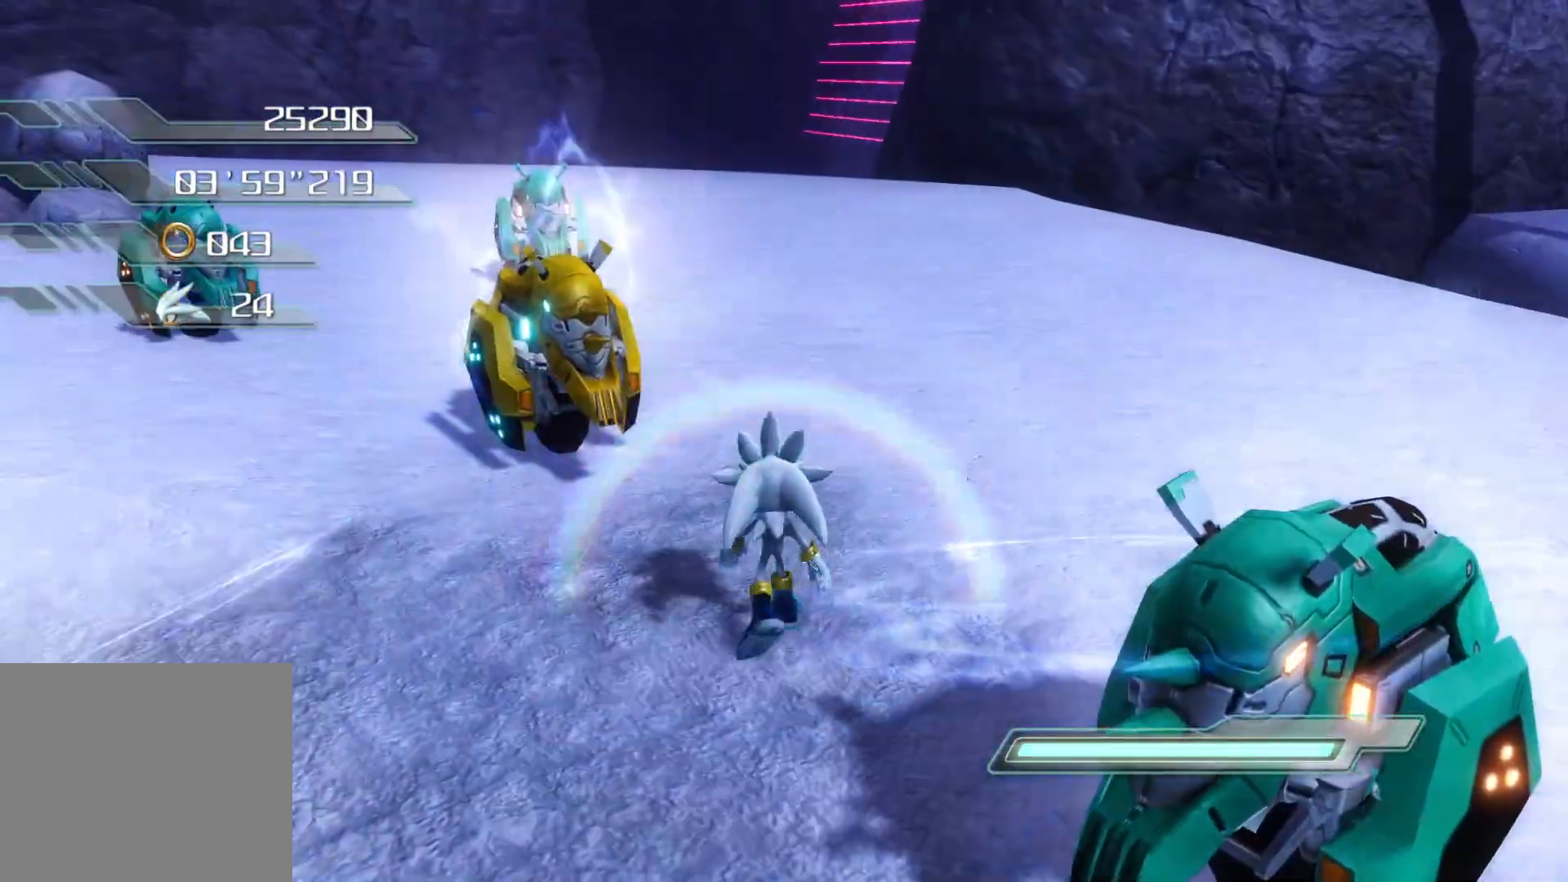
{"buttons": ["CROSS"], "left_stick": "up", "right_stick": "center", "events": [[184, "R2", "down"], [235, "left_stick", "center"], [385, "R2", "up"], [452, "CROSS", "down"], [486, "left_stick", "up"]]}
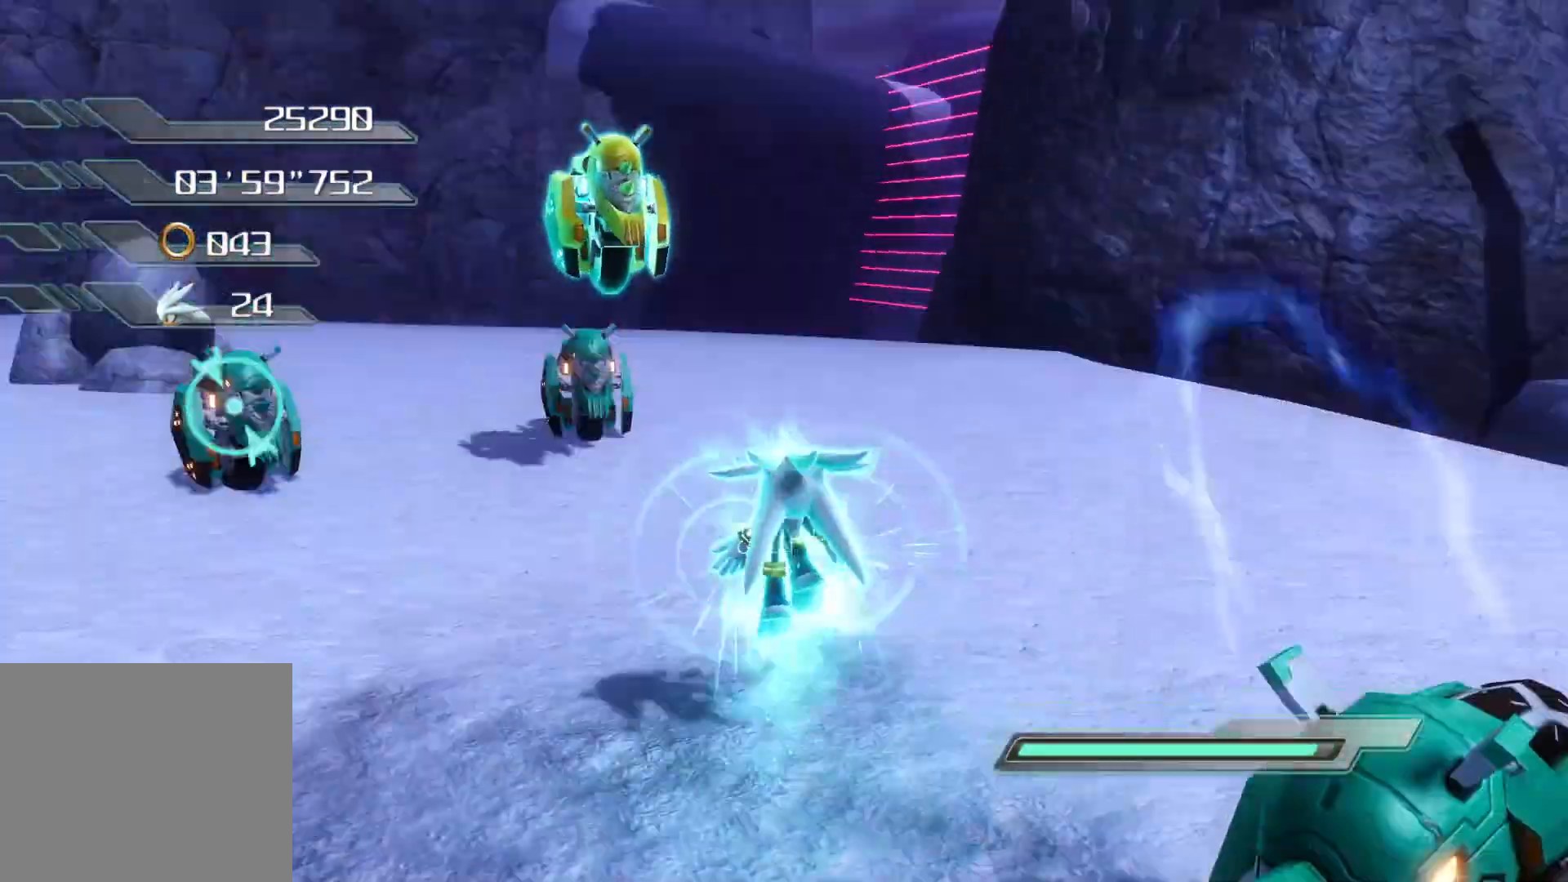
{"buttons": [], "left_stick": "center", "right_stick": "center", "events": [[33, "CROSS", "up"], [100, "SQUARE", "down"], [201, "SQUARE", "up"], [301, "left_stick", "center"]]}
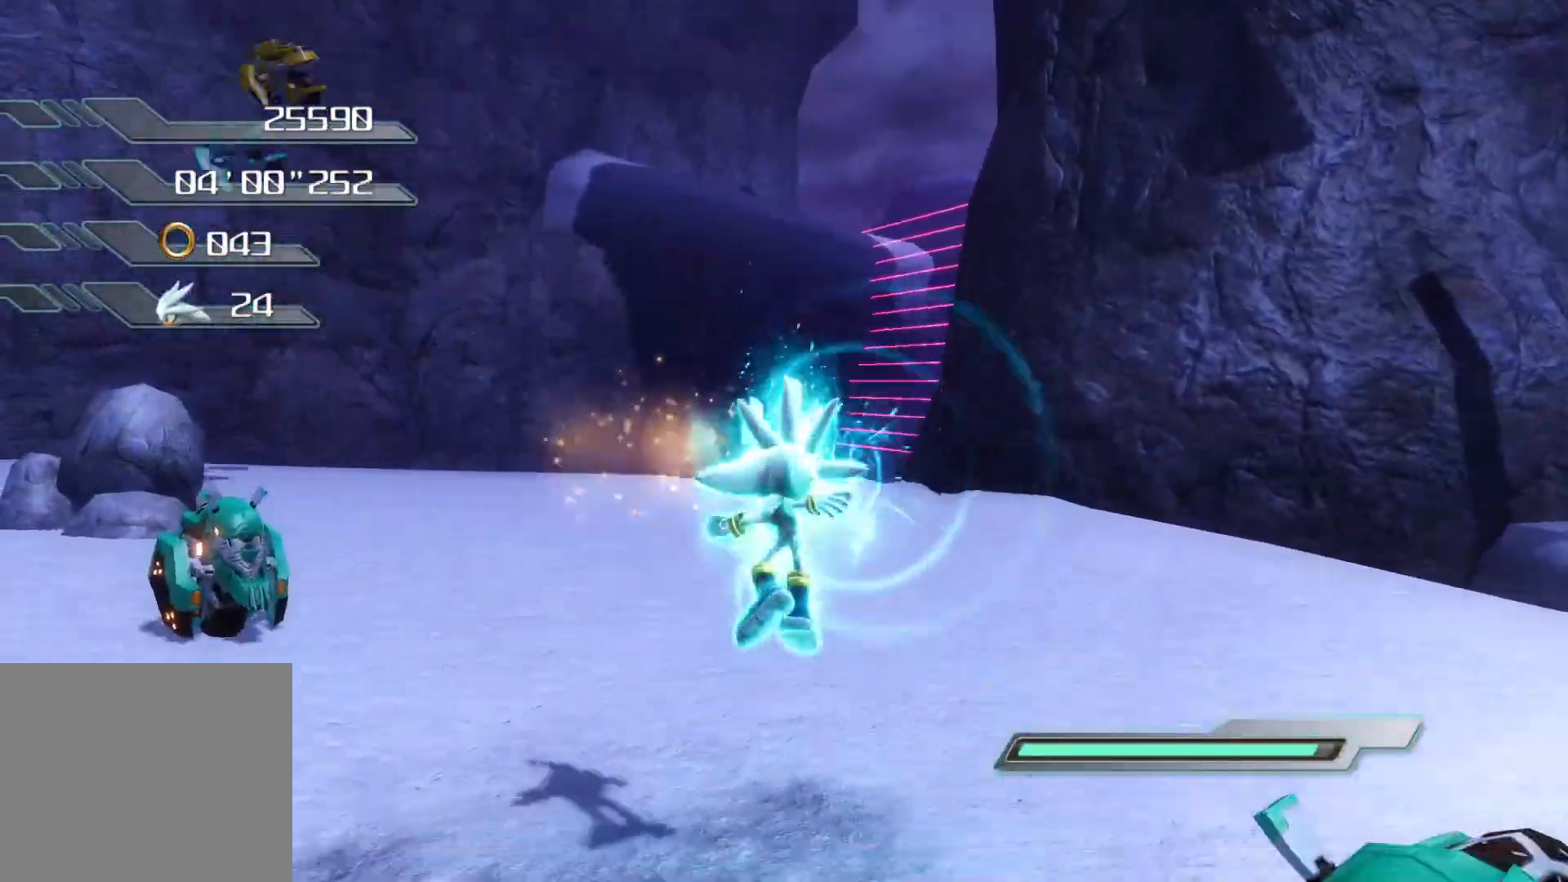
{"buttons": [], "left_stick": "up-left", "right_stick": "left", "events": [[352, "left_stick", "up-left"], [402, "right_stick", "left"]]}
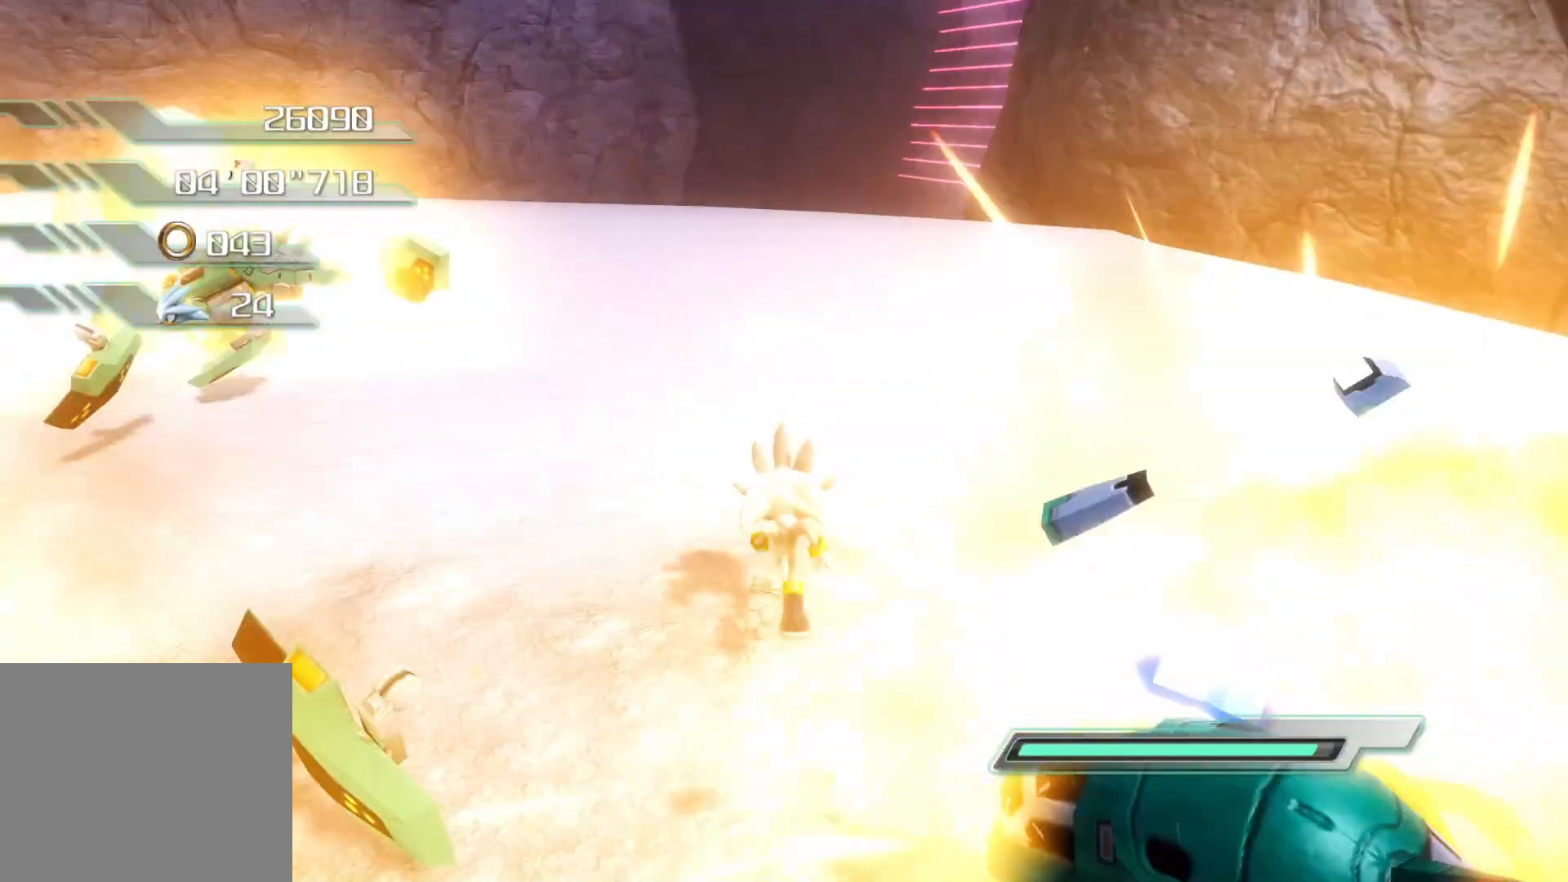
{"buttons": ["CROSS"], "left_stick": "up", "right_stick": "left", "events": [[50, "left_stick", "up"], [485, "CROSS", "down"]]}
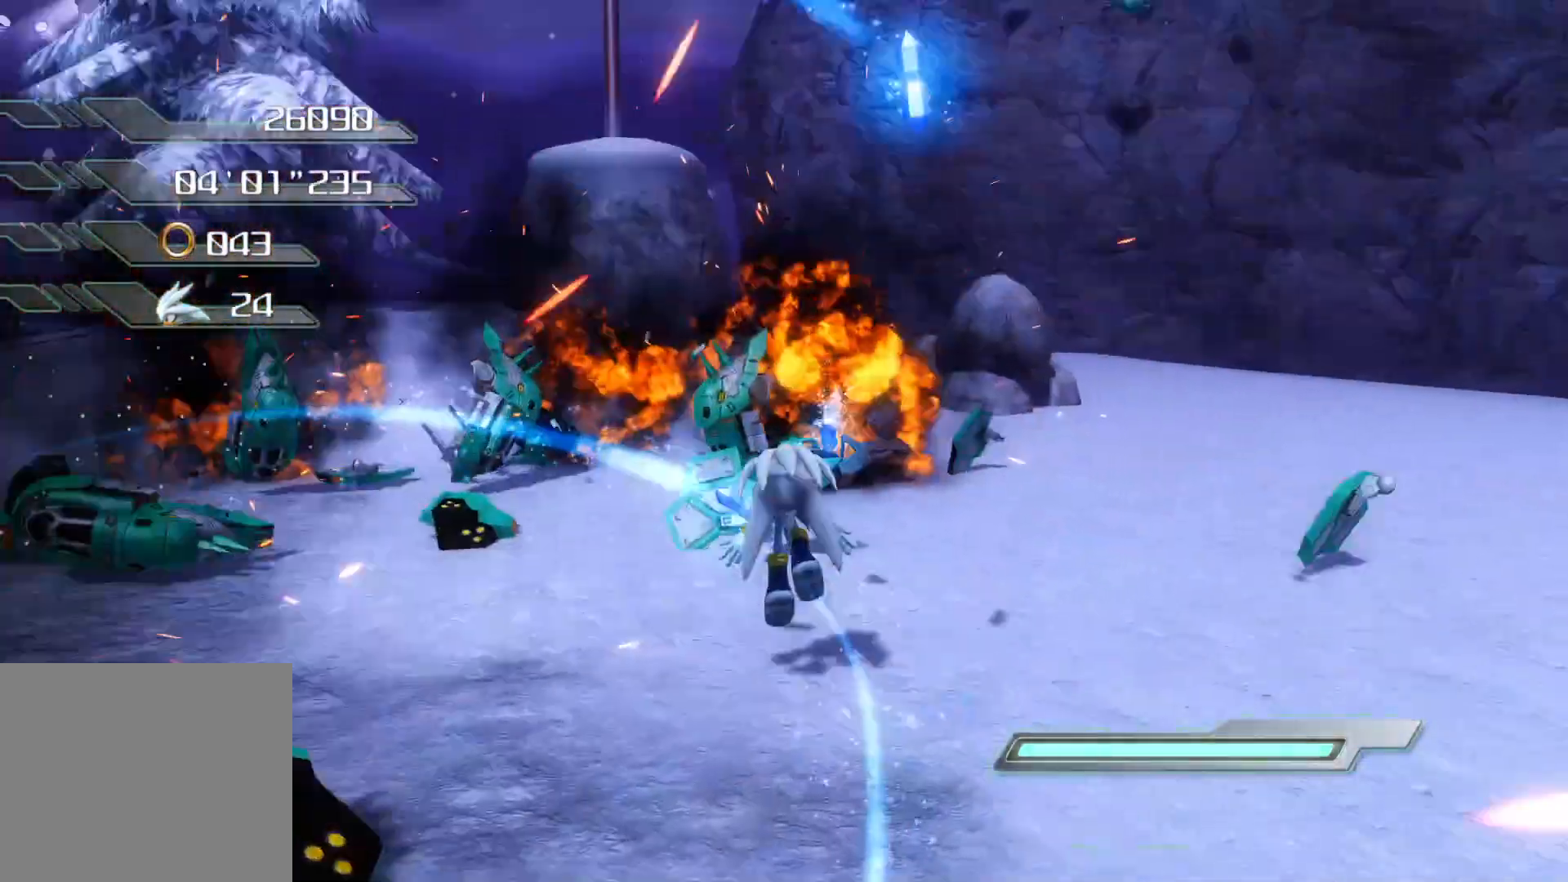
{"buttons": ["CROSS"], "left_stick": "up", "right_stick": "center", "events": [[369, "right_stick", "center"]]}
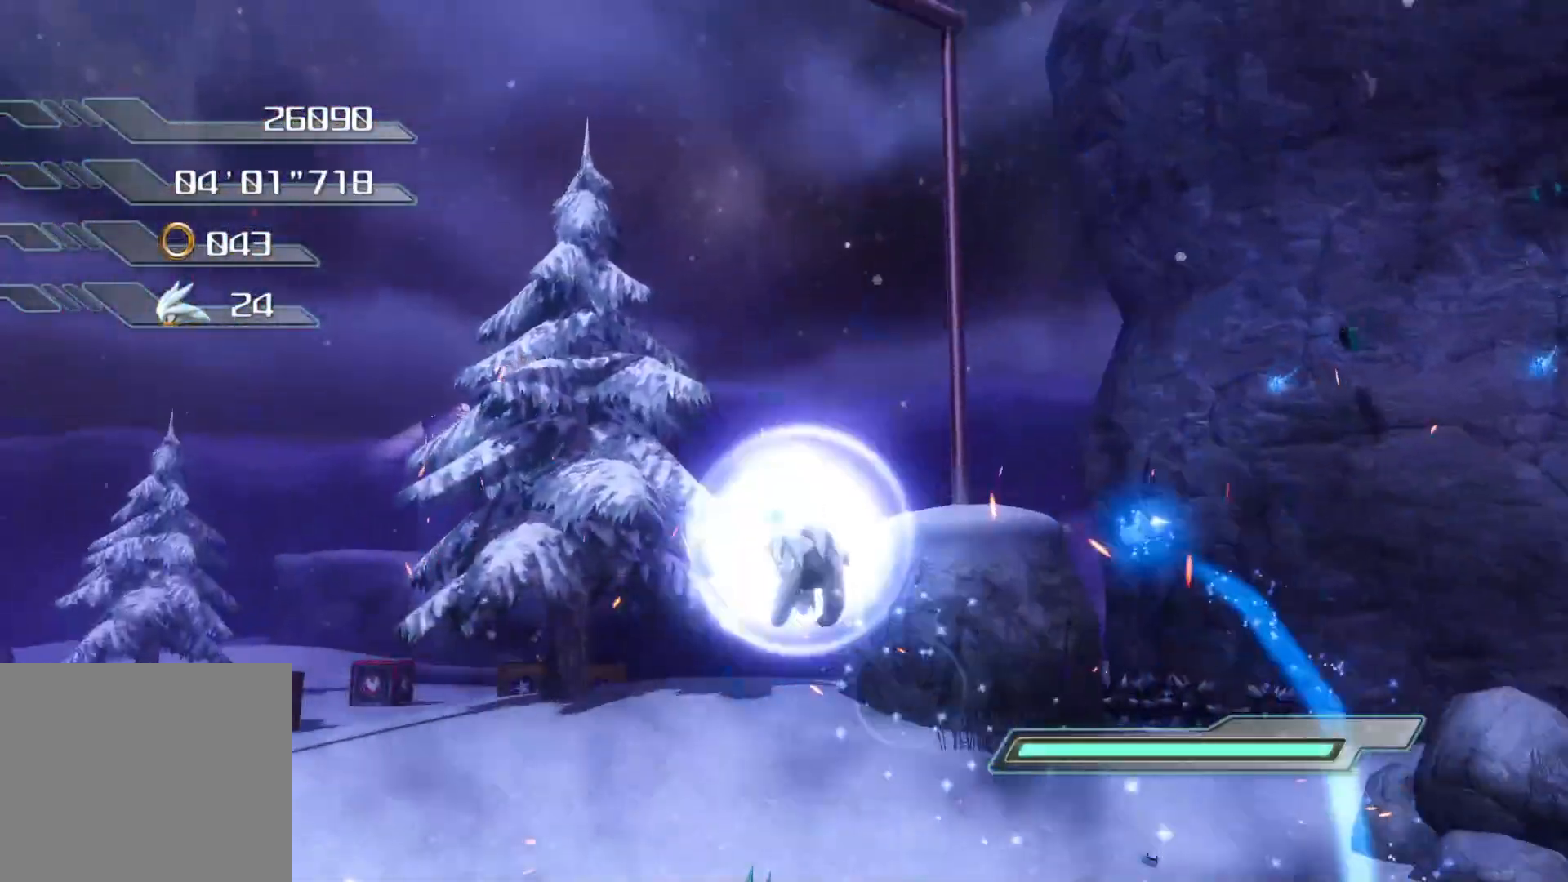
{"buttons": [], "left_stick": "up", "right_stick": "center", "events": [[83, "CROSS", "up"]]}
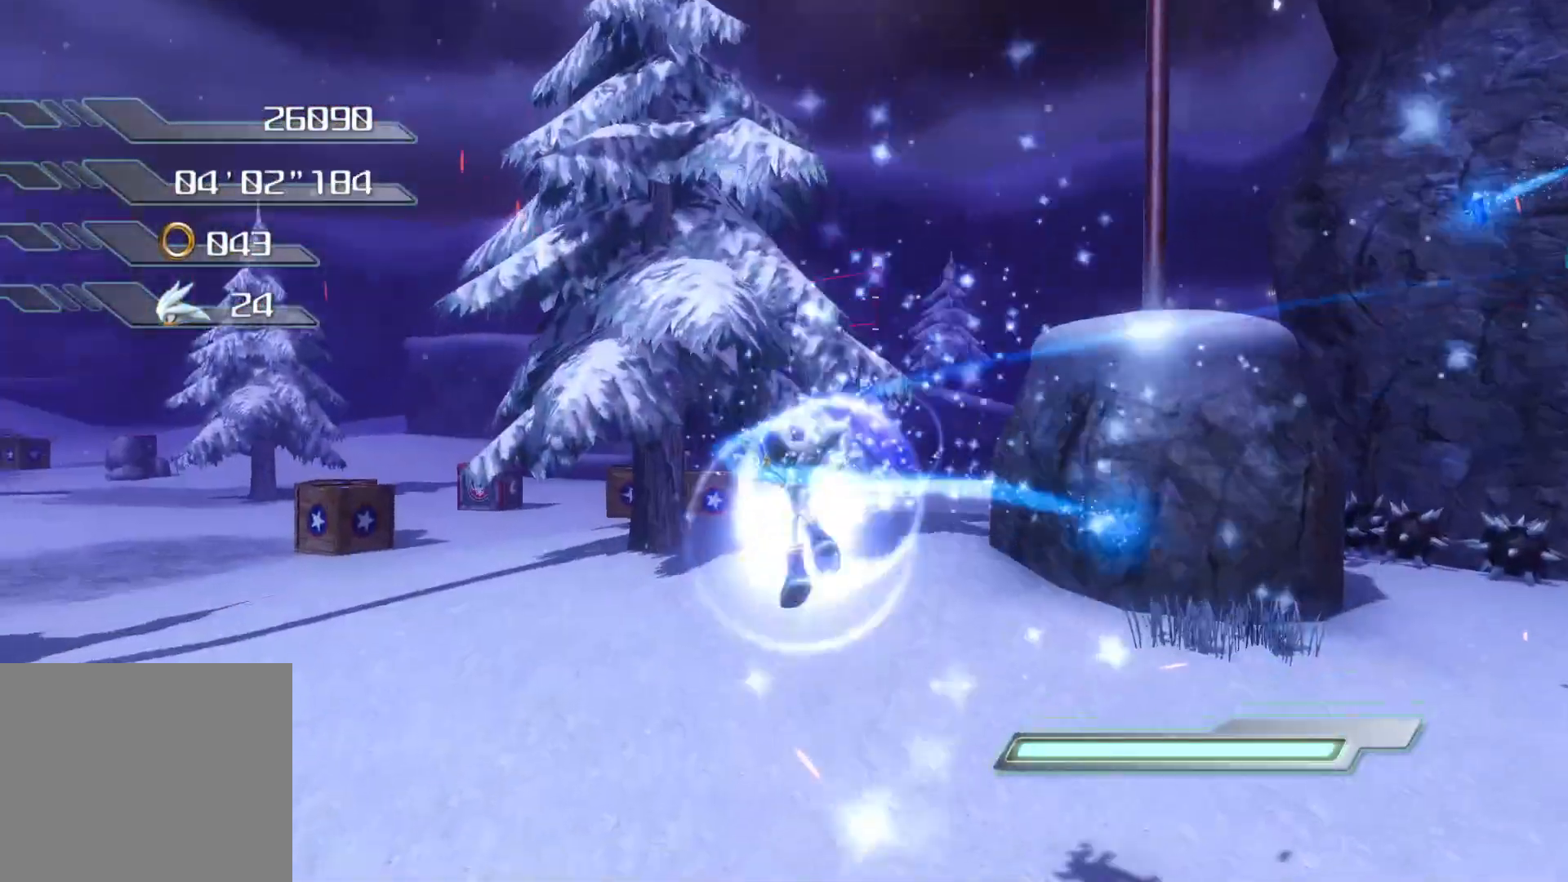
{"buttons": [], "left_stick": "up", "right_stick": "center", "events": [[117, "right_stick", "right"], [218, "right_stick", "center"]]}
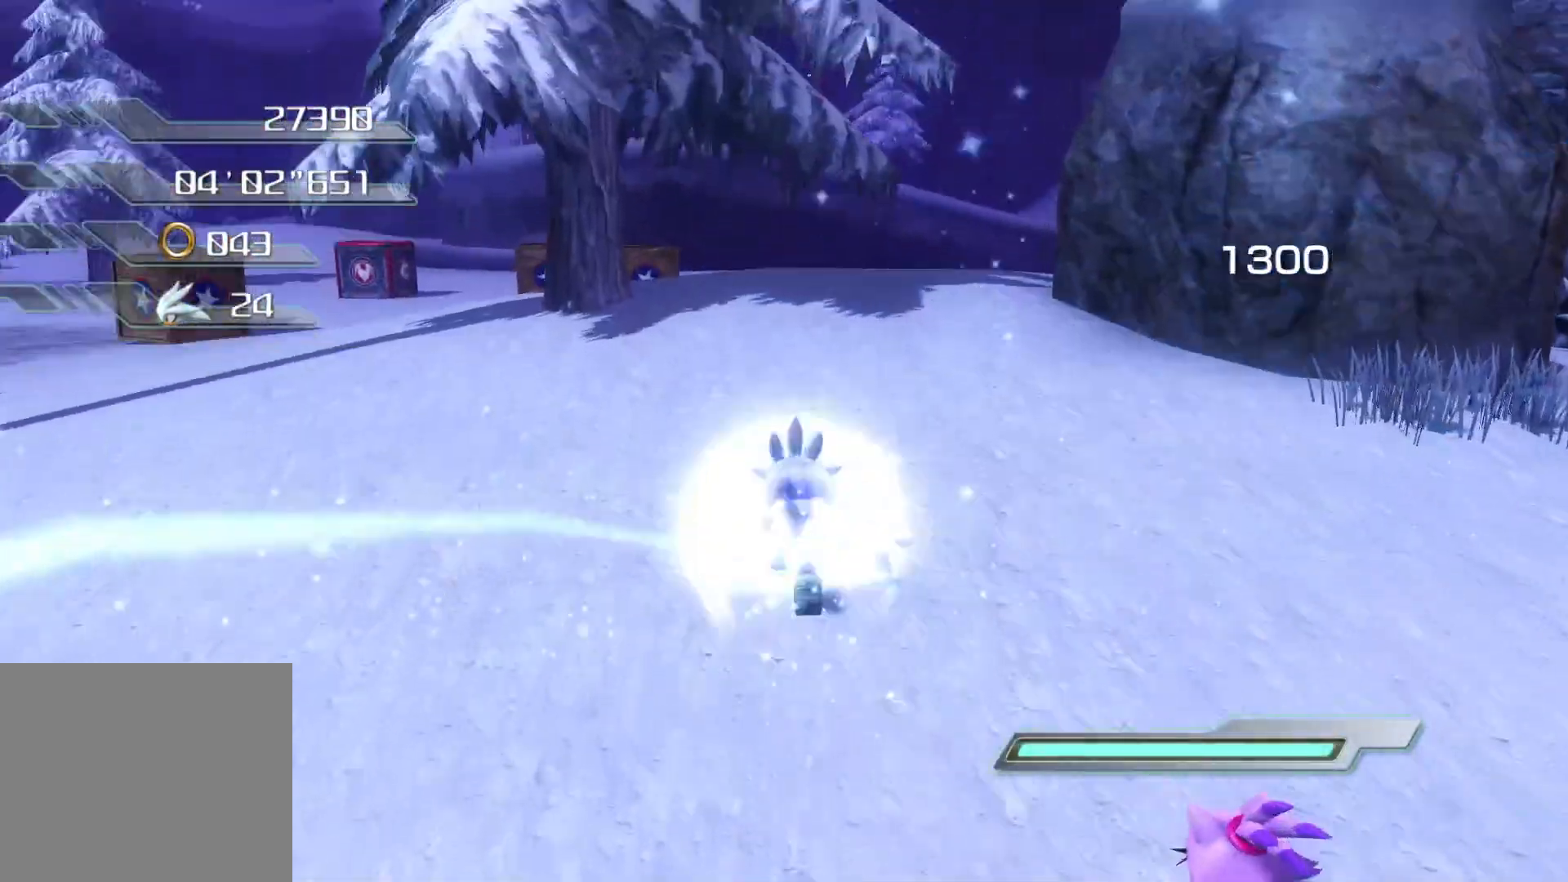
{"buttons": [], "left_stick": "up", "right_stick": "center", "events": []}
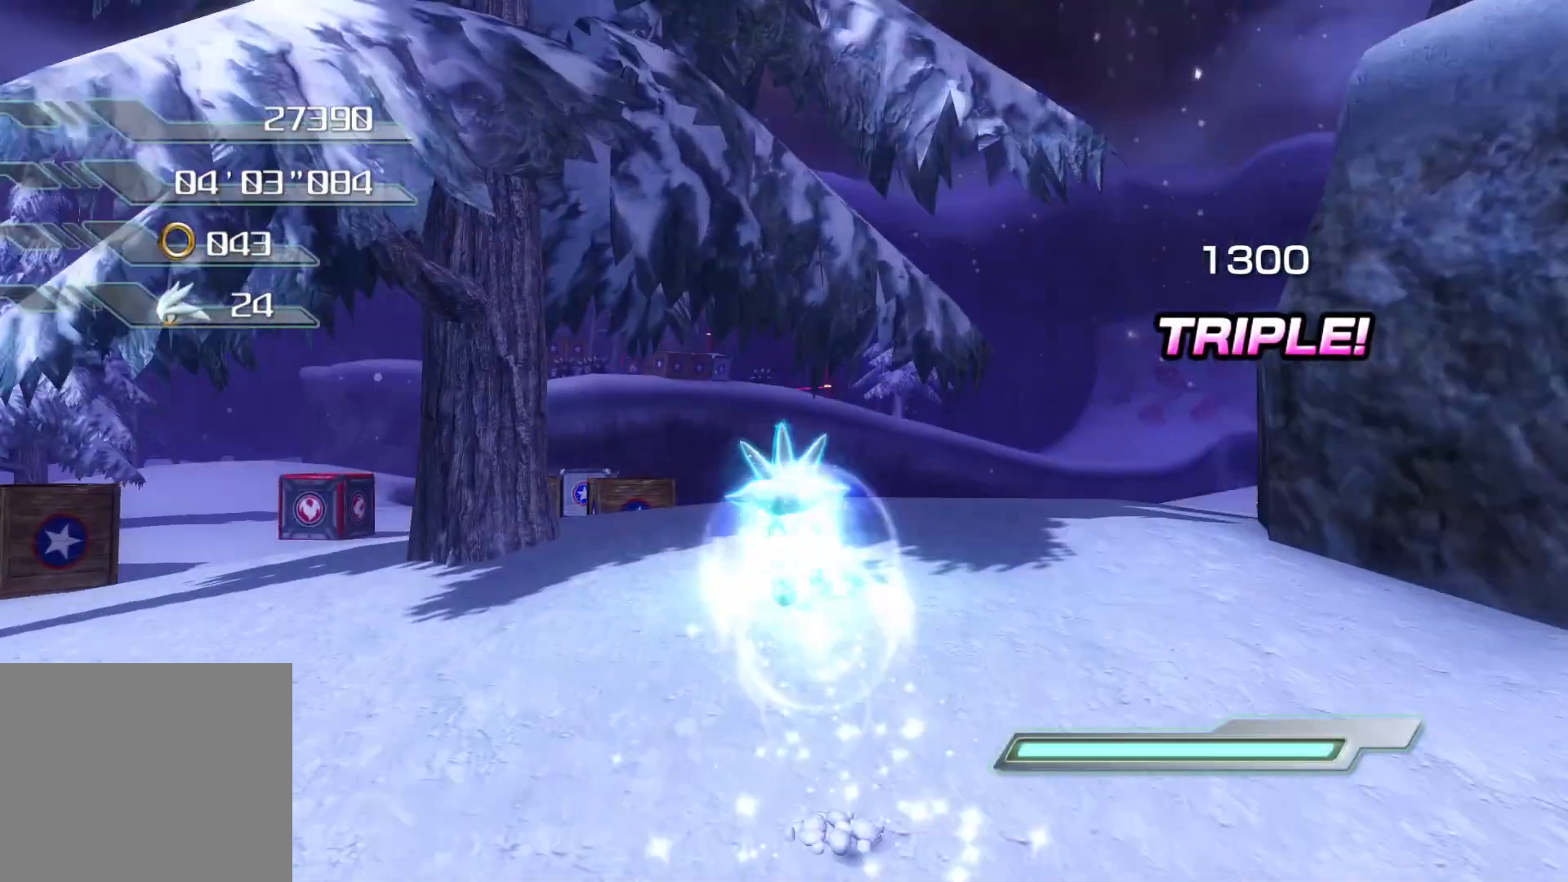
{"buttons": [], "left_stick": "center", "right_stick": "center", "events": [[435, "left_stick", "center"]]}
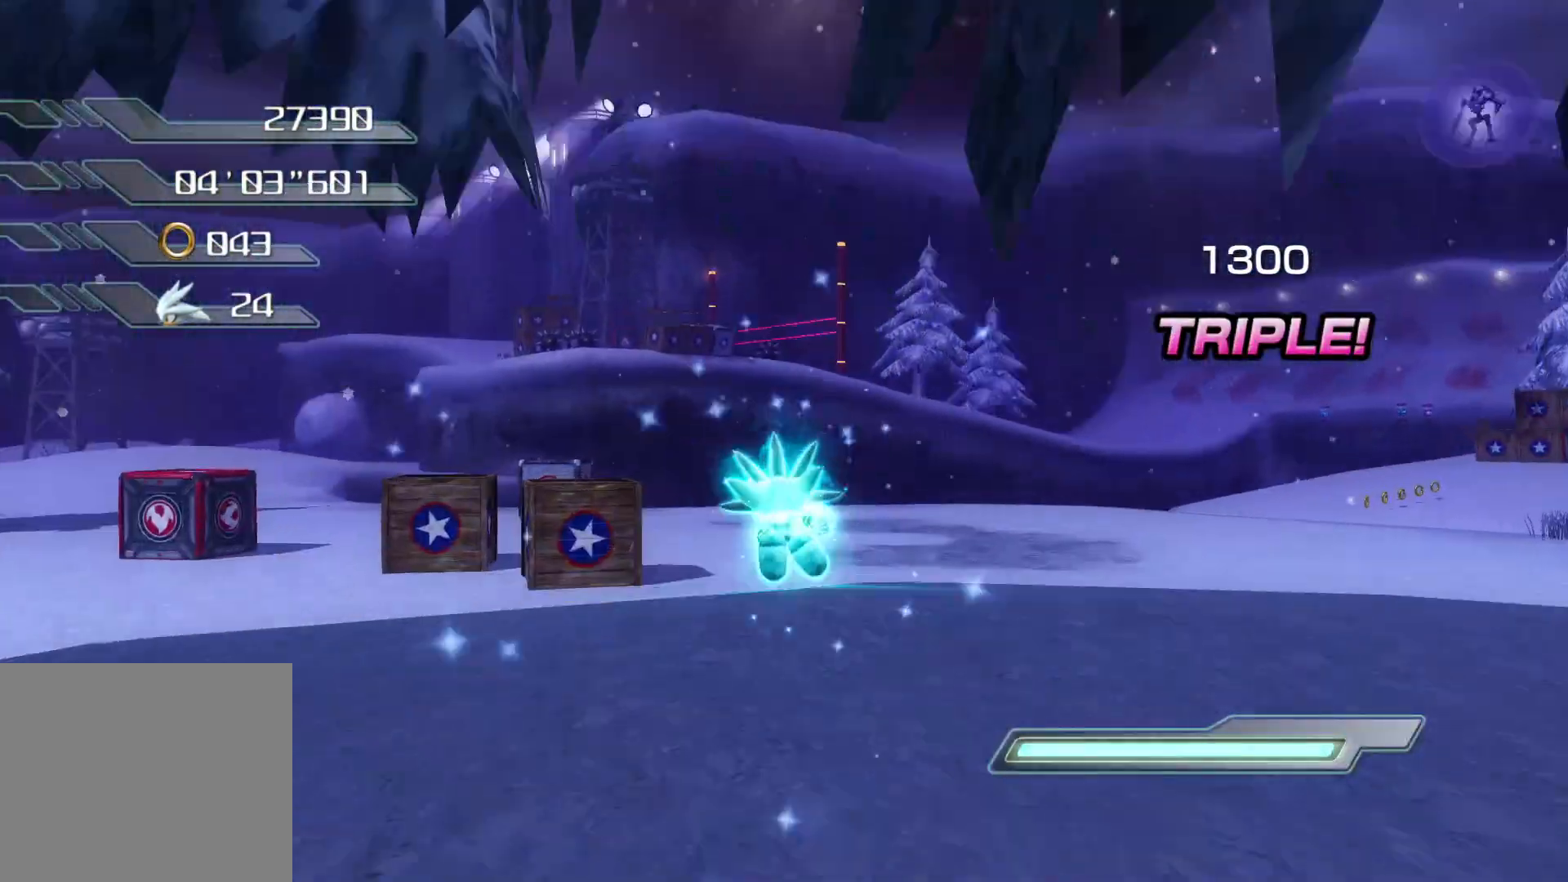
{"buttons": [], "left_stick": "center", "right_stick": "right", "events": [[486, "right_stick", "right"]]}